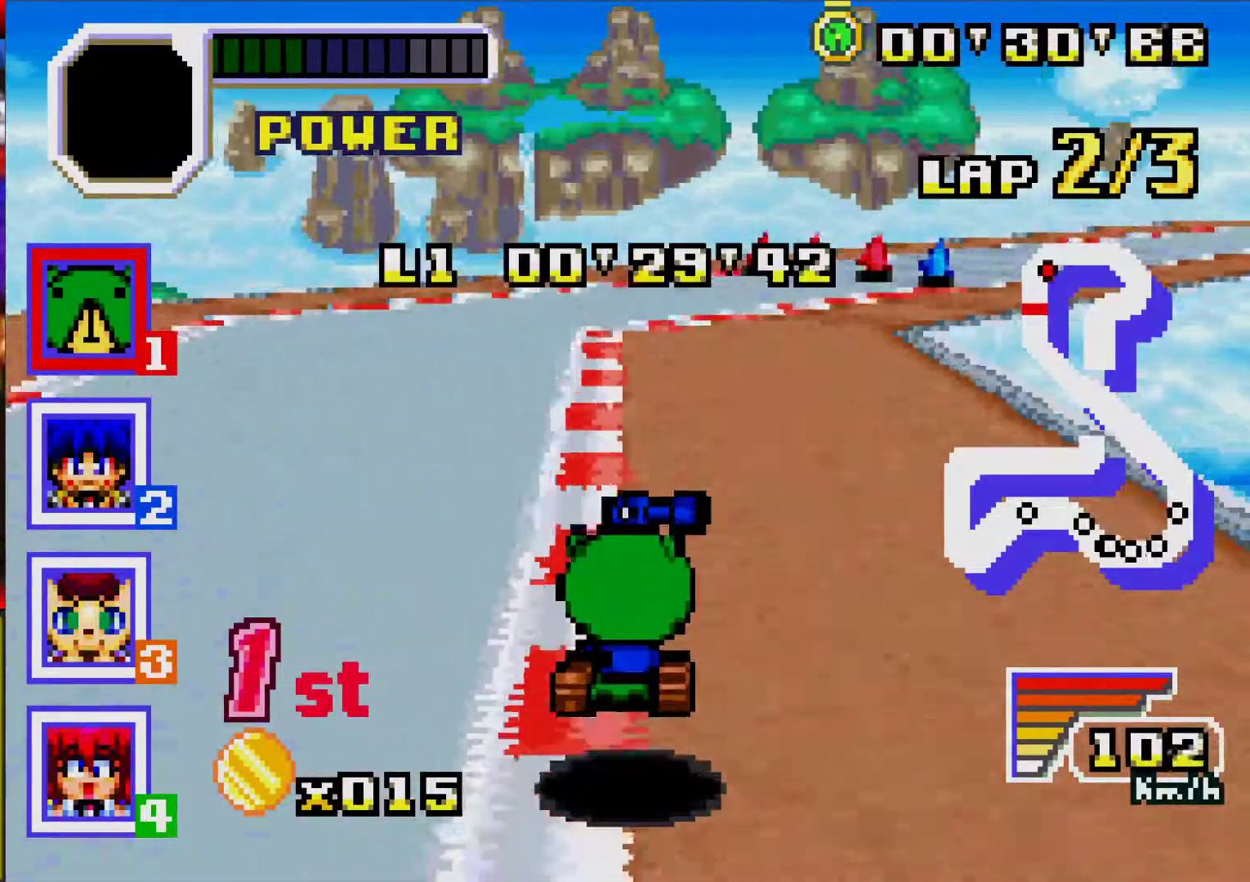
Gameplay with a controller (Nintendo layout); each line is a JSON object with the inputs held at the frame after it. "events" lists button and stick changes between this image and that frame as [ms after this image, input, new state], when the widget could be followed in between. Not read: L2 L3 R3 left_stick right_stick.
{"buttons": ["DPAD_RIGHT"], "events": [[183, "DPAD_RIGHT", "down"], [200, "R1", "down"], [350, "R1", "up"], [417, "A", "up"]]}
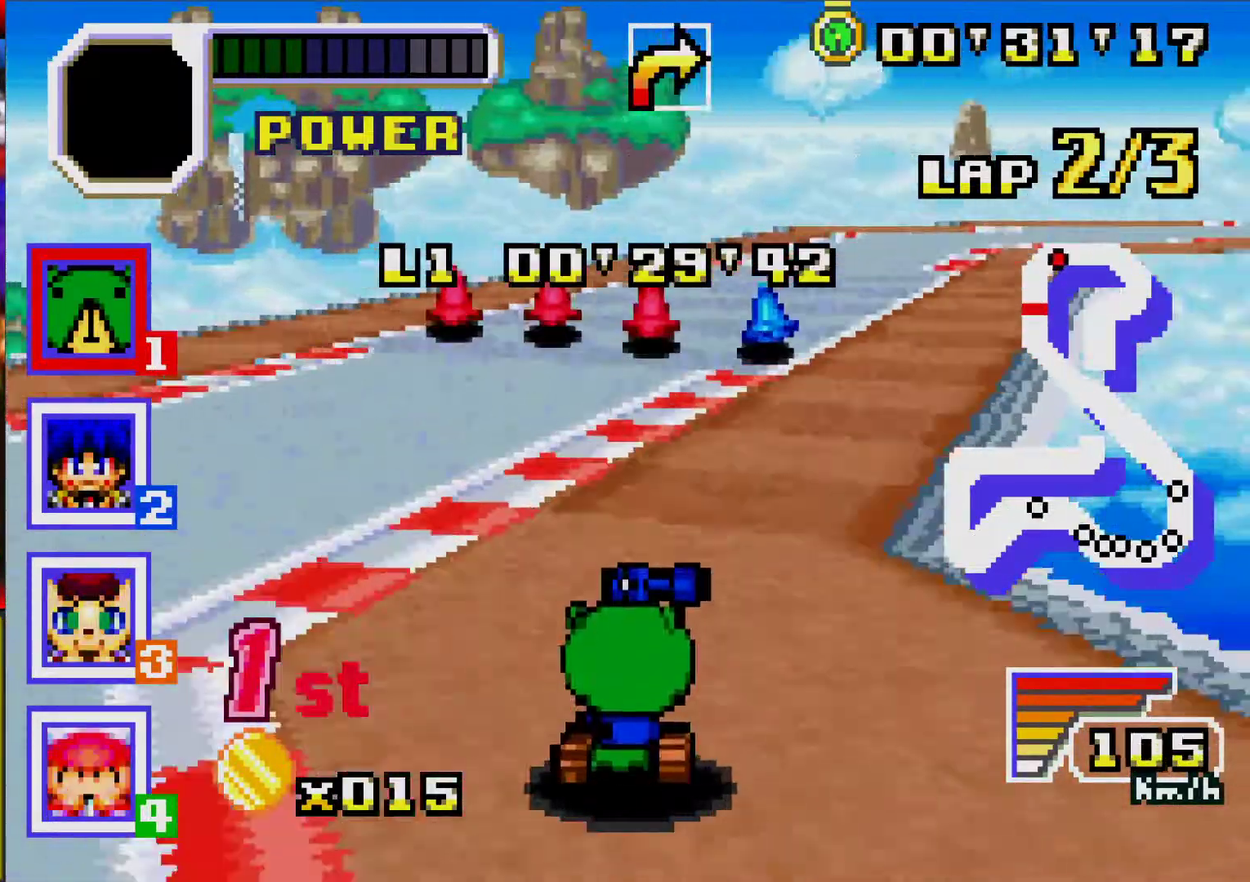
{"buttons": ["A"], "events": [[50, "A", "down"], [67, "DPAD_RIGHT", "up"]]}
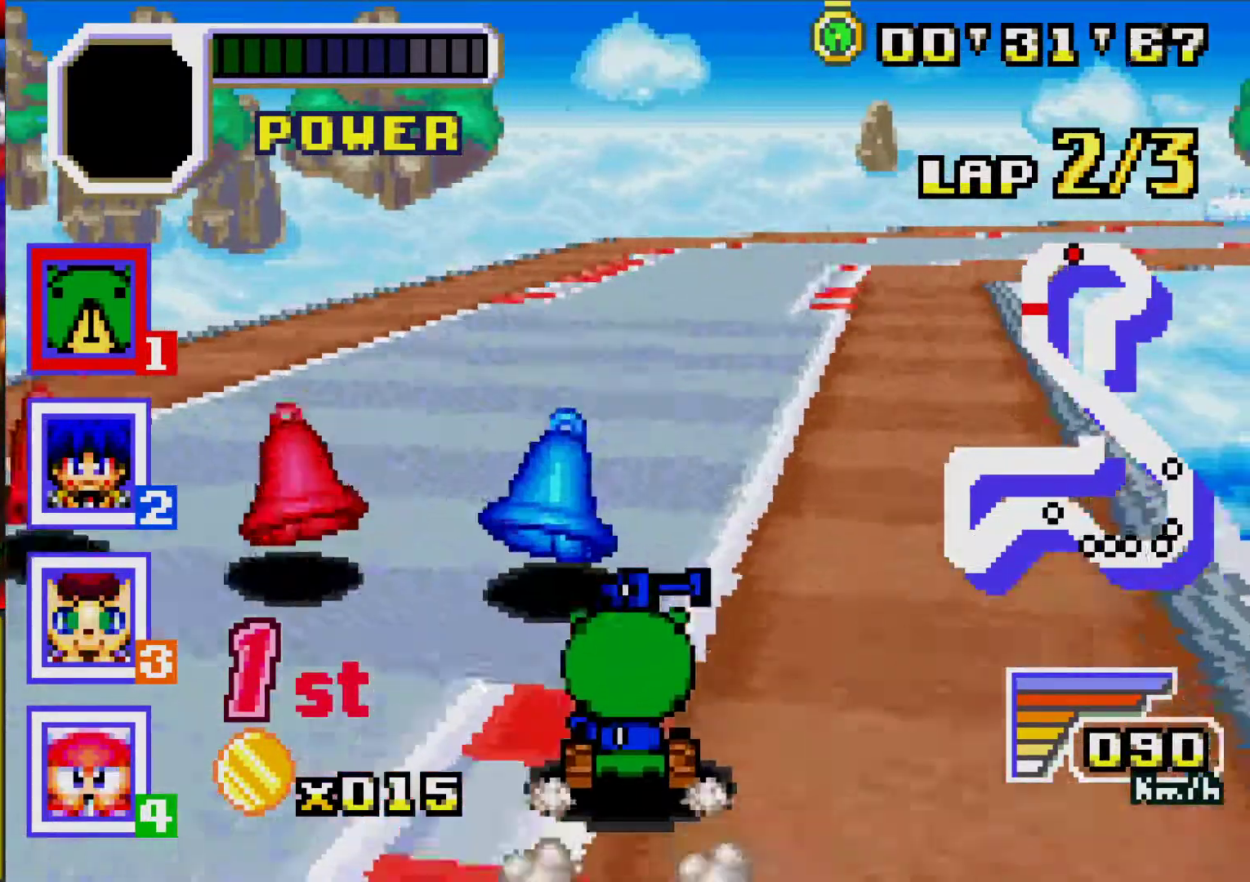
{"buttons": ["A"], "events": [[183, "DPAD_RIGHT", "down"], [350, "DPAD_RIGHT", "up"]]}
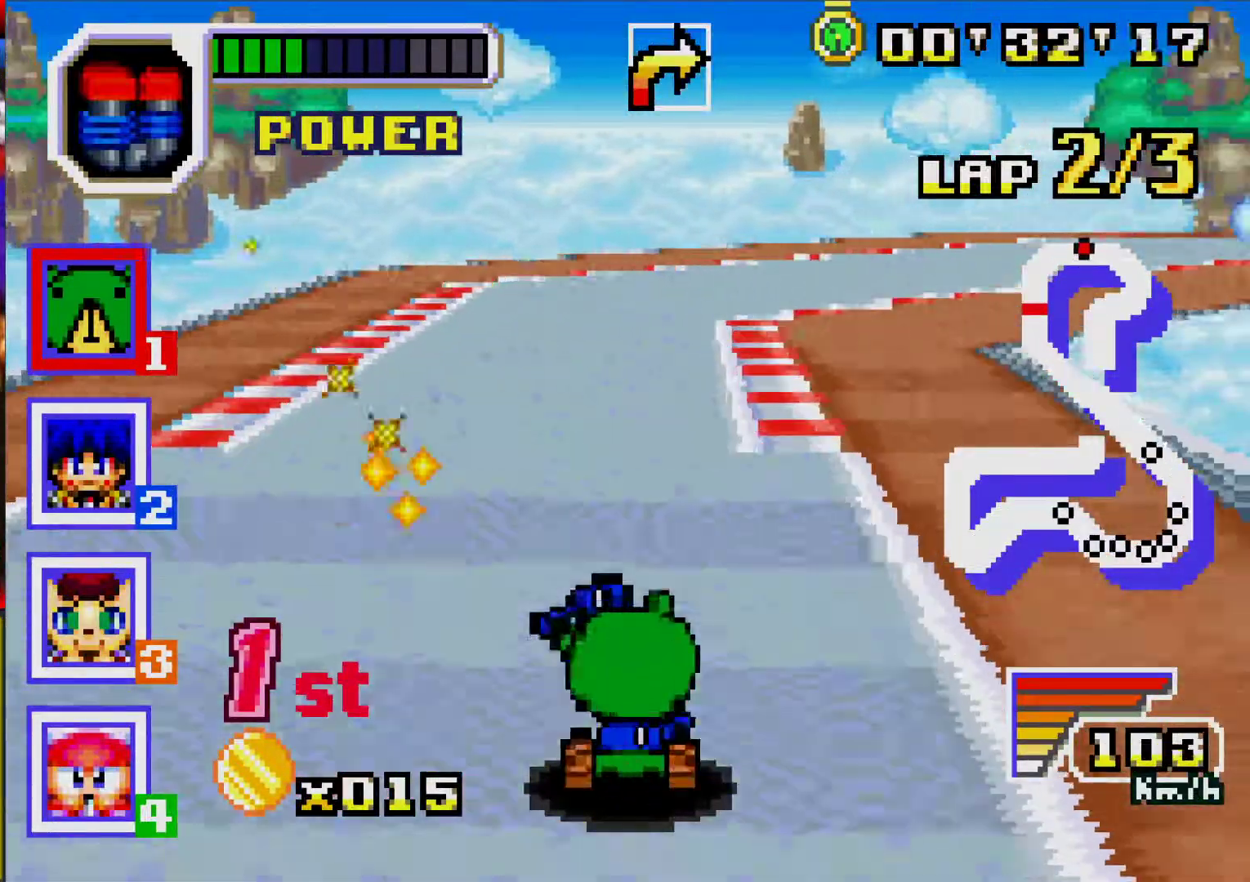
{"buttons": ["A", "R1", "DPAD_RIGHT"], "events": [[50, "DPAD_RIGHT", "down"], [83, "R1", "down"], [217, "R1", "up"], [283, "DPAD_RIGHT", "up"], [467, "DPAD_RIGHT", "down"], [500, "R1", "down"]]}
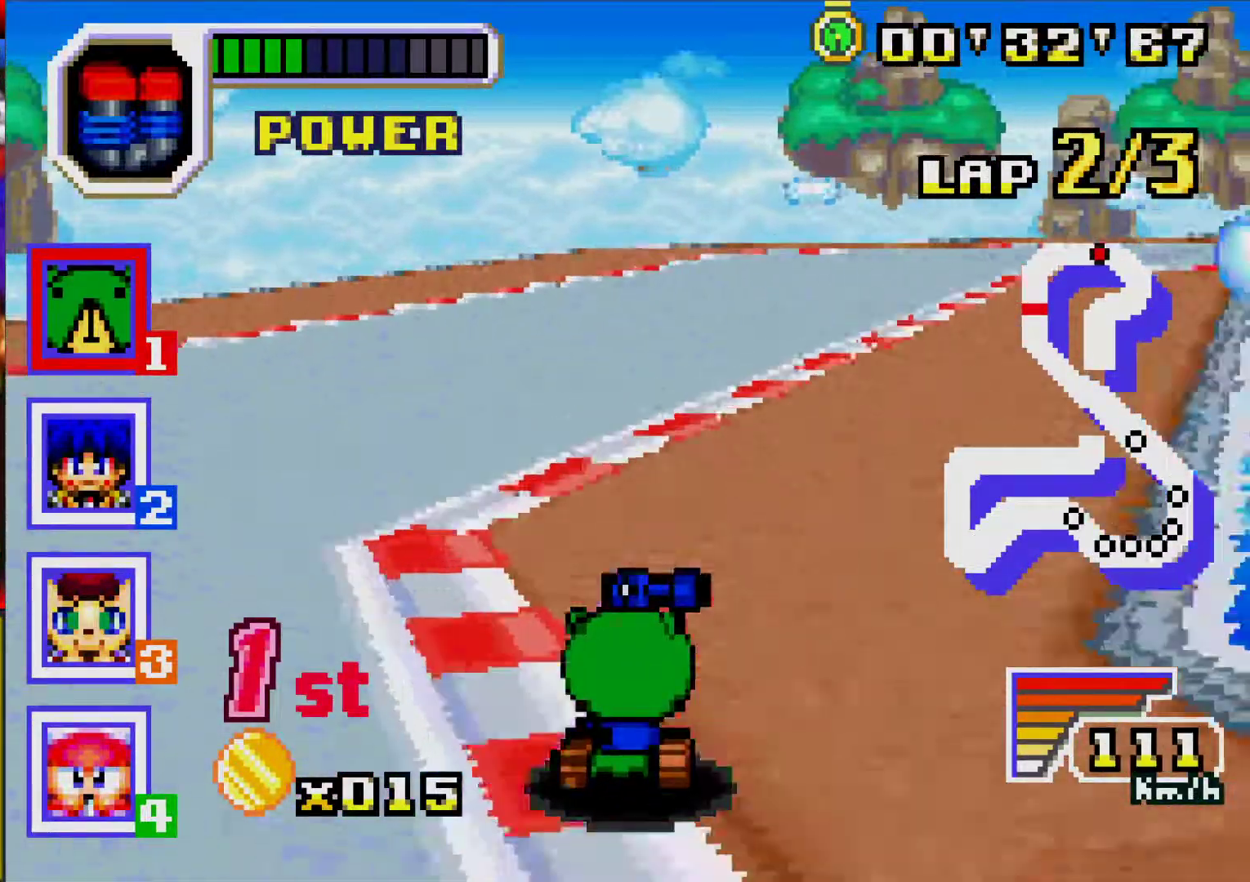
{"buttons": ["A", "R1", "DPAD_RIGHT"], "events": [[150, "R1", "up"], [167, "DPAD_RIGHT", "up"], [383, "DPAD_RIGHT", "down"], [433, "R1", "down"]]}
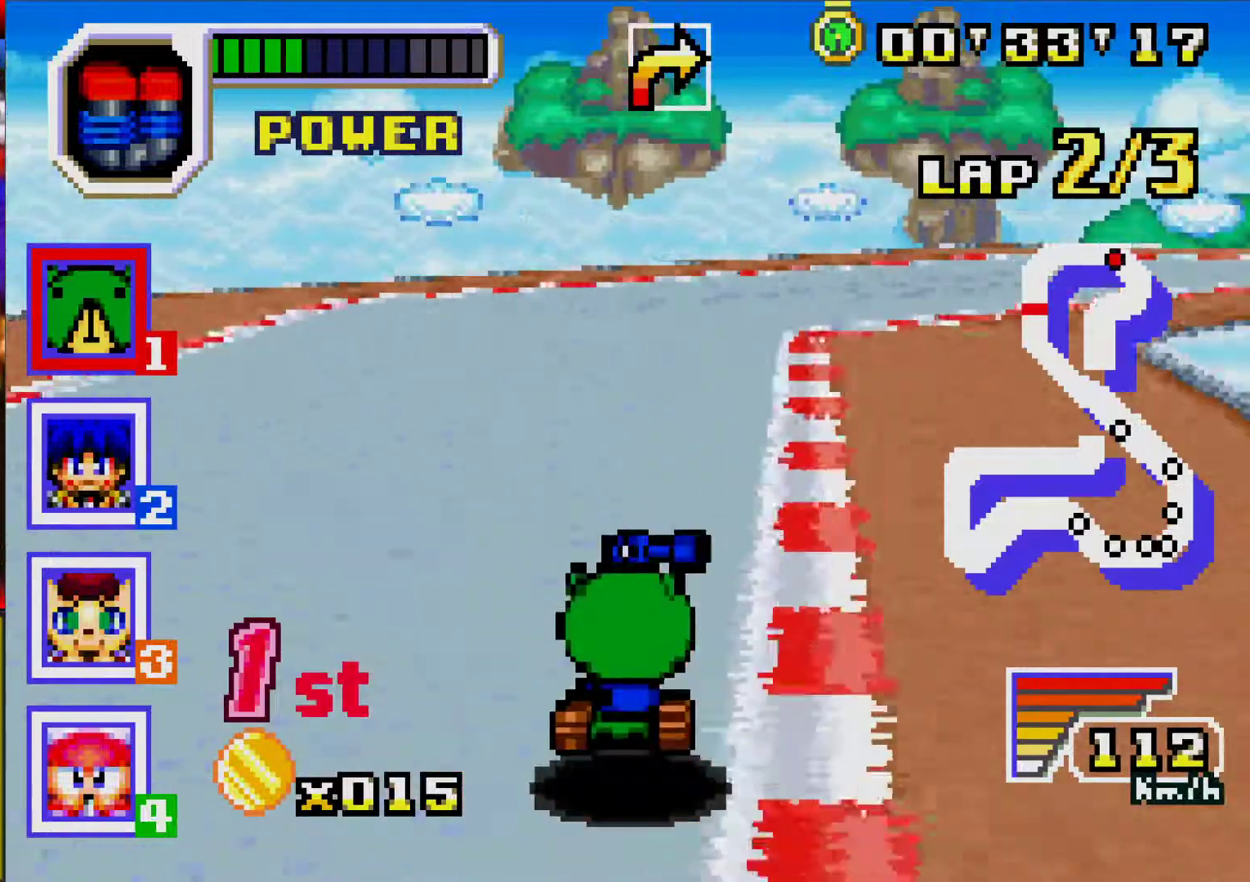
{"buttons": ["A", "DPAD_RIGHT"], "events": [[50, "R1", "up"], [283, "R1", "down"], [433, "R1", "up"]]}
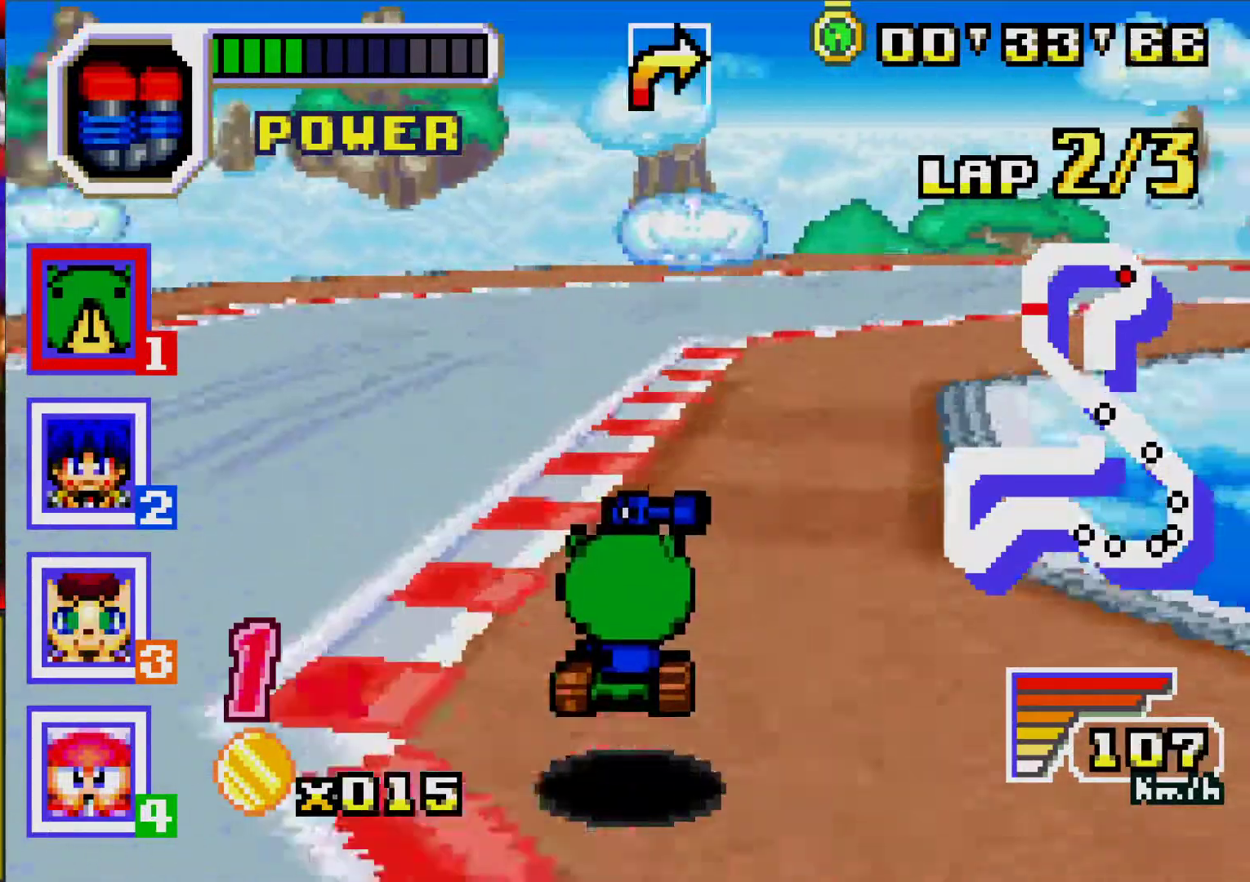
{"buttons": ["DPAD_RIGHT"], "events": [[100, "R1", "down"], [250, "R1", "up"], [317, "A", "up"]]}
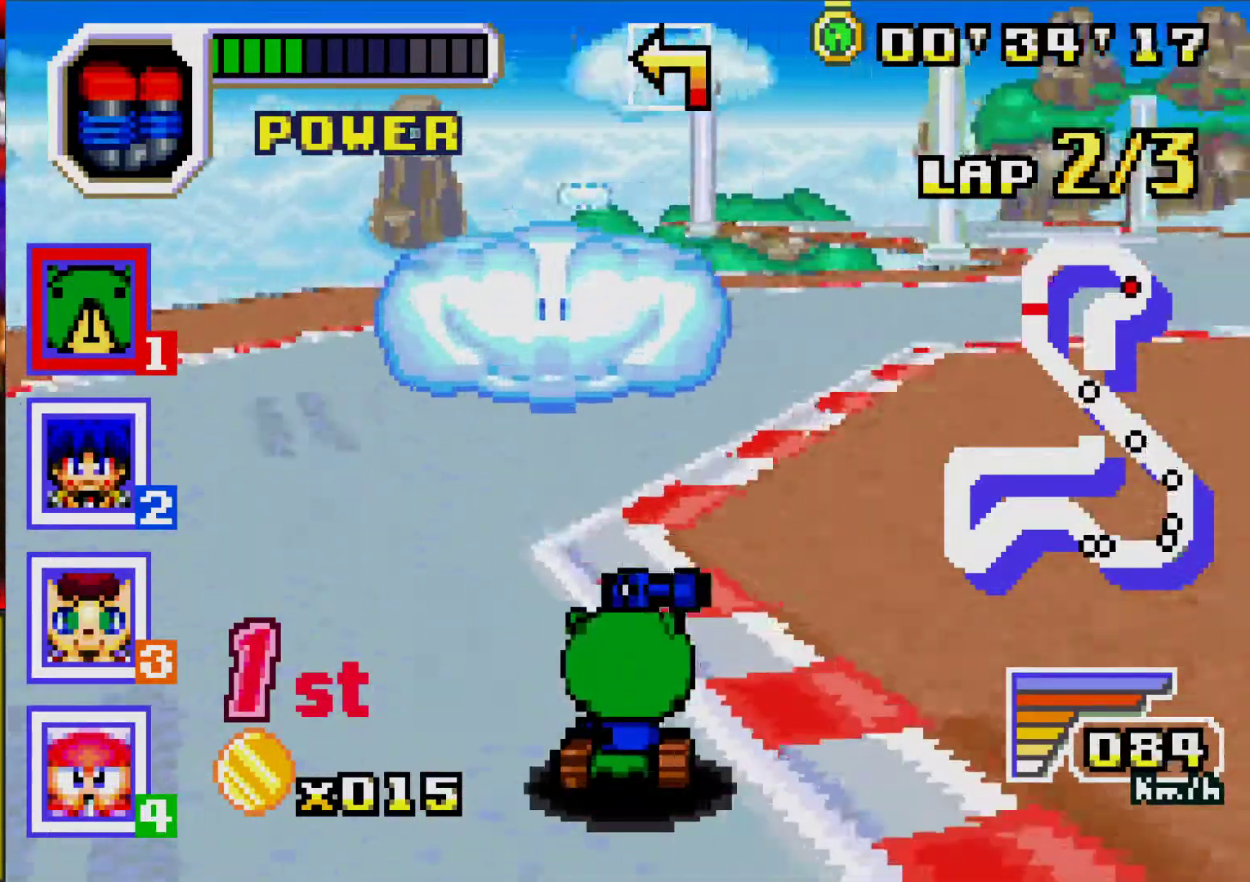
{"buttons": ["A"], "events": [[250, "L1", "down"], [300, "A", "down"], [333, "DPAD_RIGHT", "up"], [400, "L1", "up"]]}
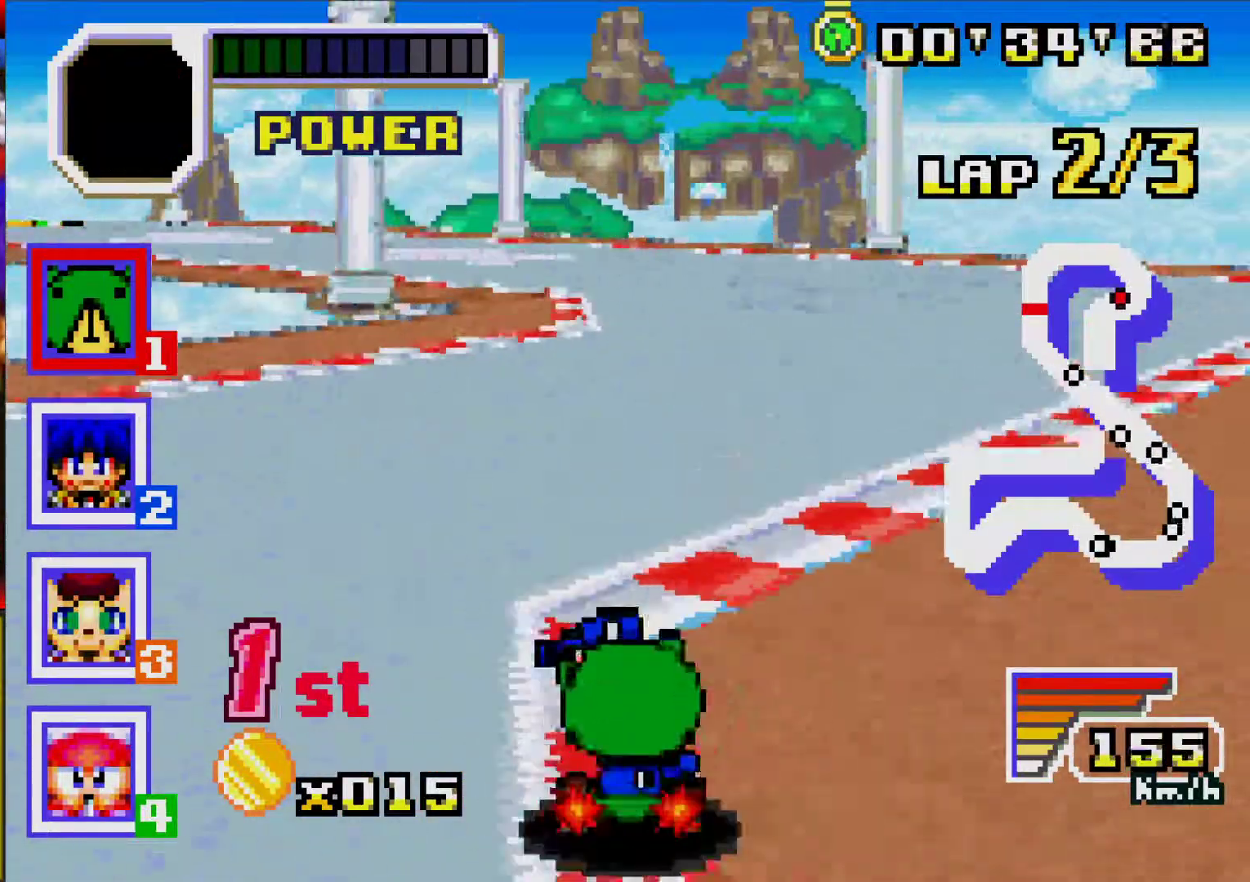
{"buttons": ["A", "DPAD_LEFT"], "events": [[150, "DPAD_LEFT", "down"], [333, "R1", "down"], [450, "R1", "up"]]}
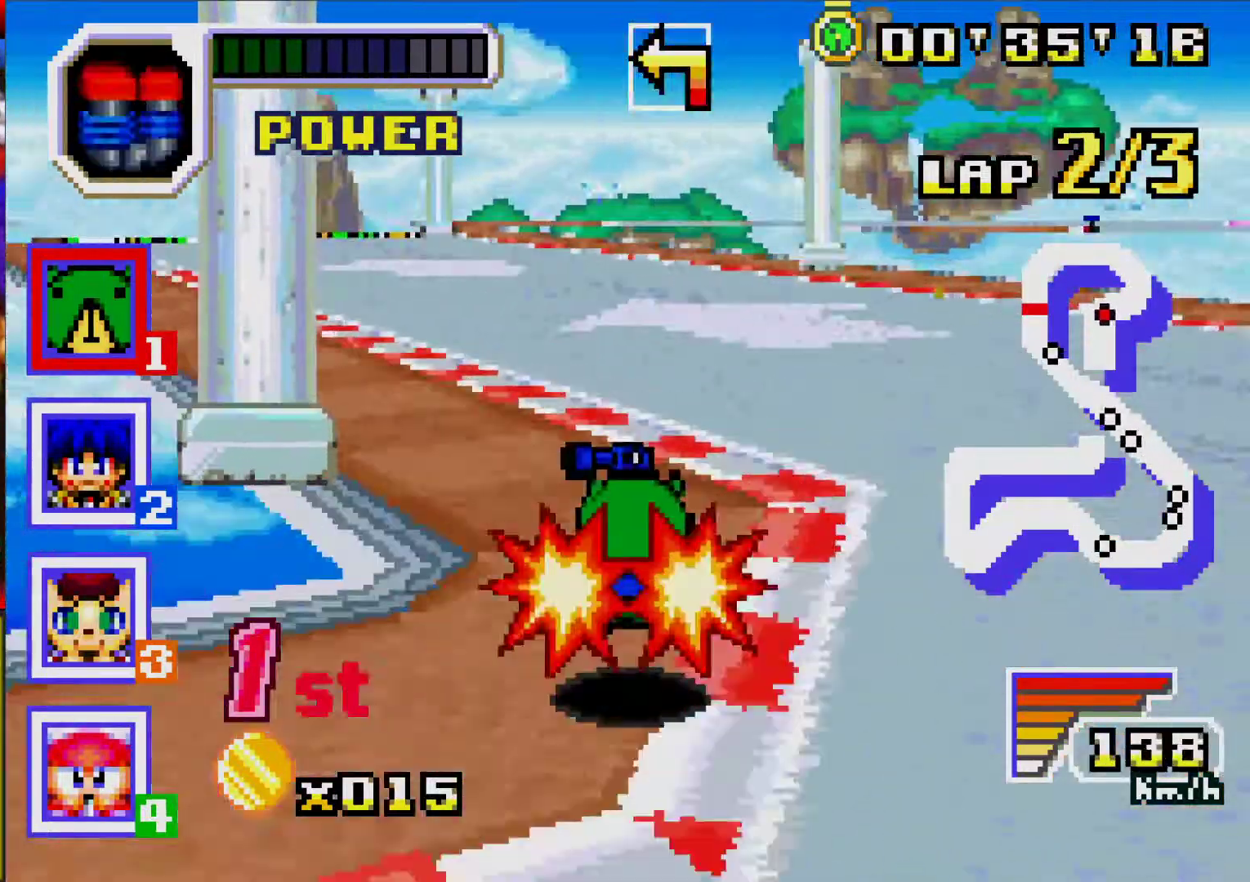
{"buttons": ["A"], "events": [[133, "DPAD_LEFT", "up"], [267, "DPAD_LEFT", "down"], [417, "DPAD_LEFT", "up"]]}
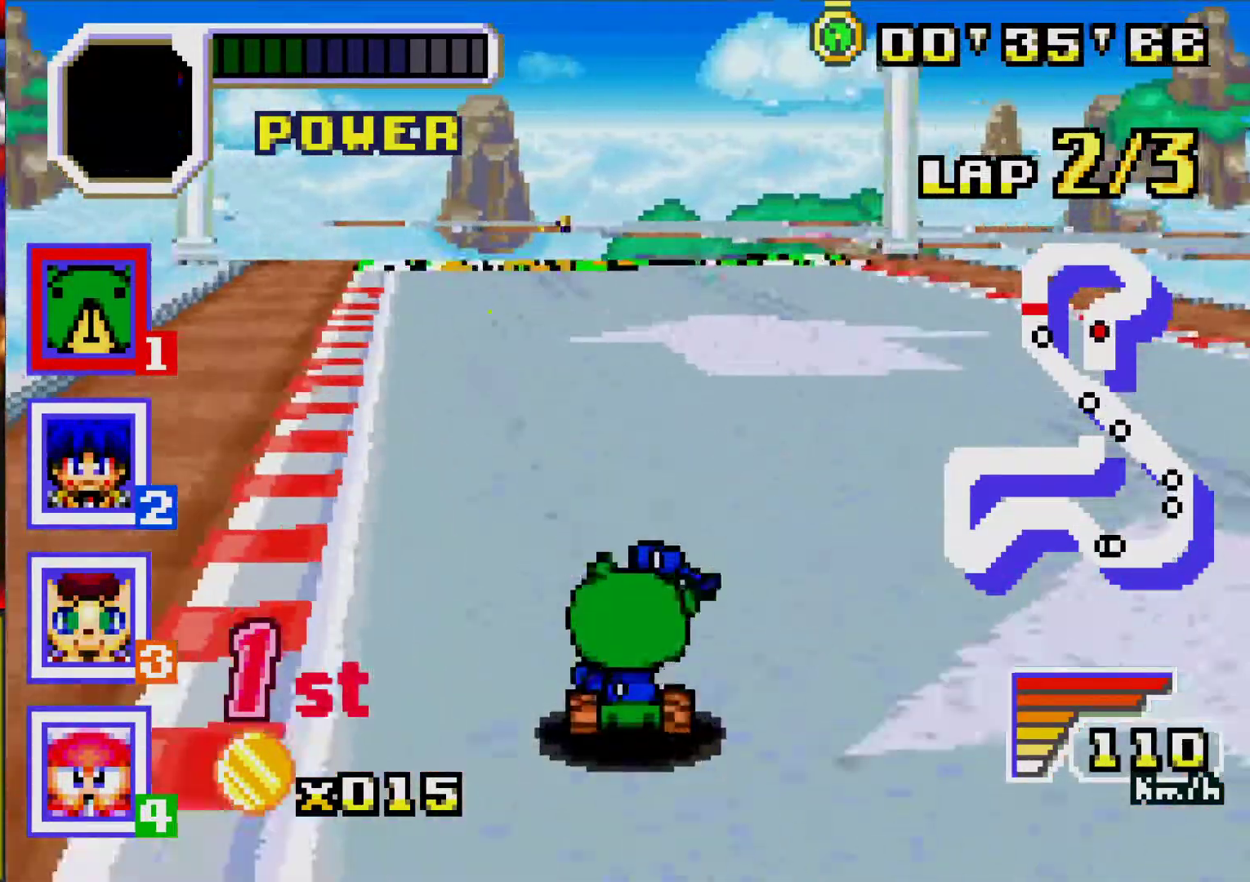
{"buttons": ["A"], "events": [[67, "DPAD_LEFT", "down"], [217, "DPAD_LEFT", "up"]]}
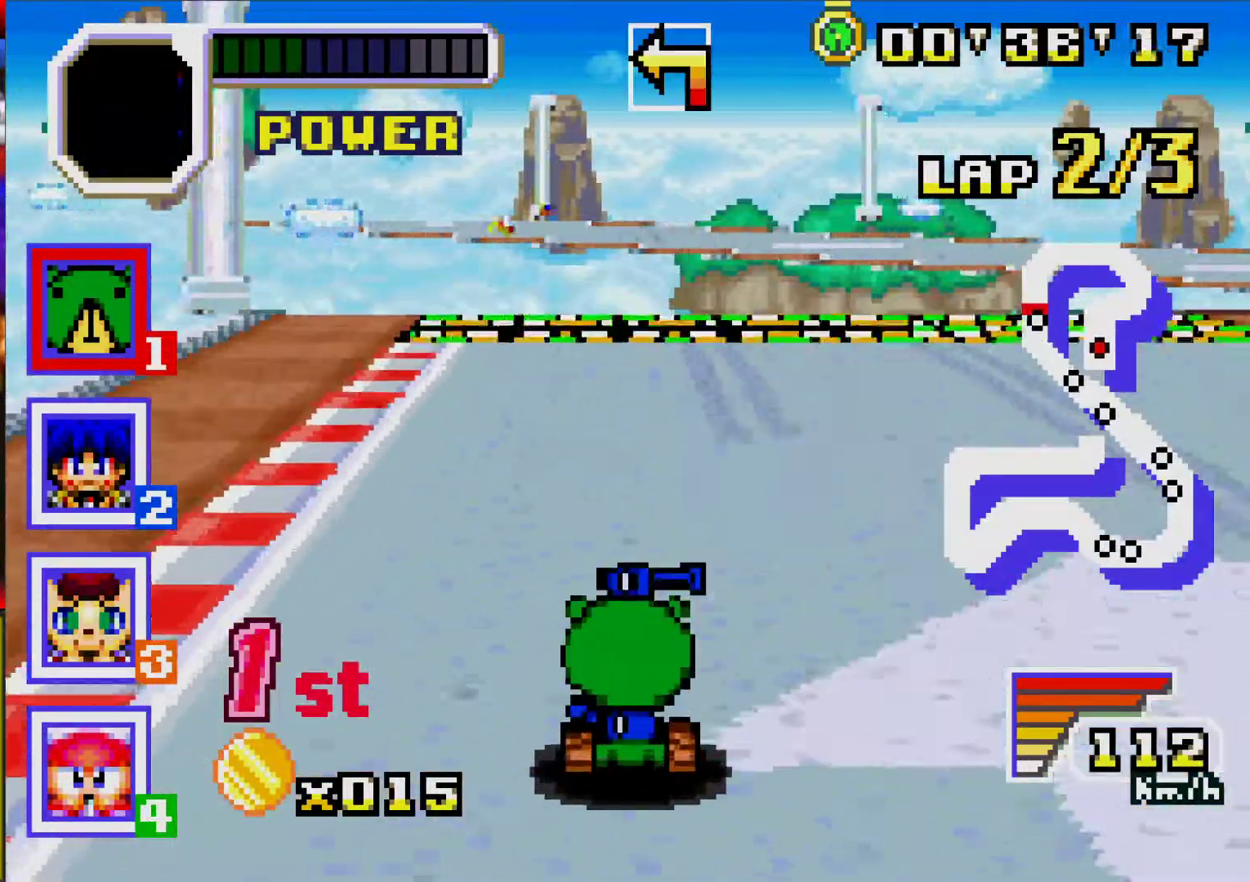
{"buttons": ["A"], "events": []}
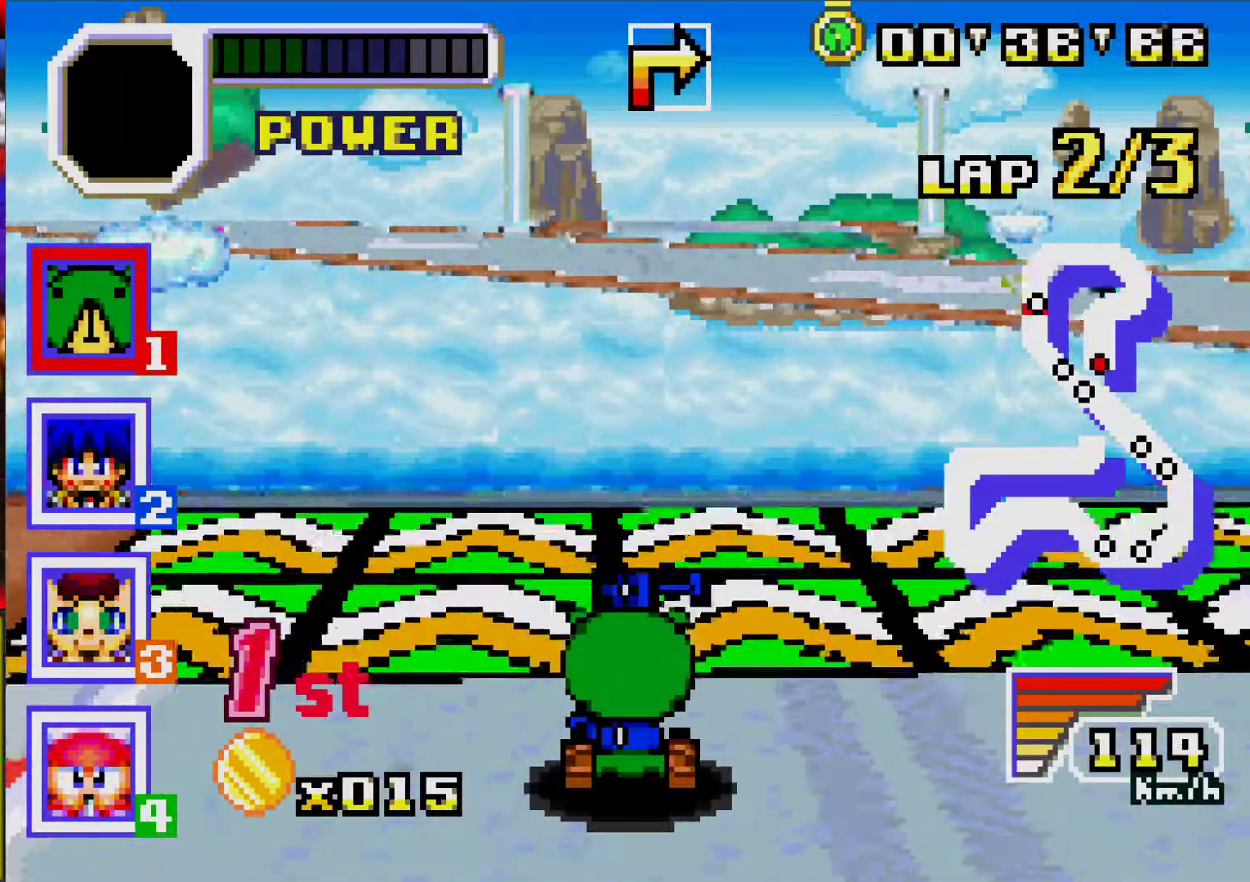
{"buttons": ["A"], "events": []}
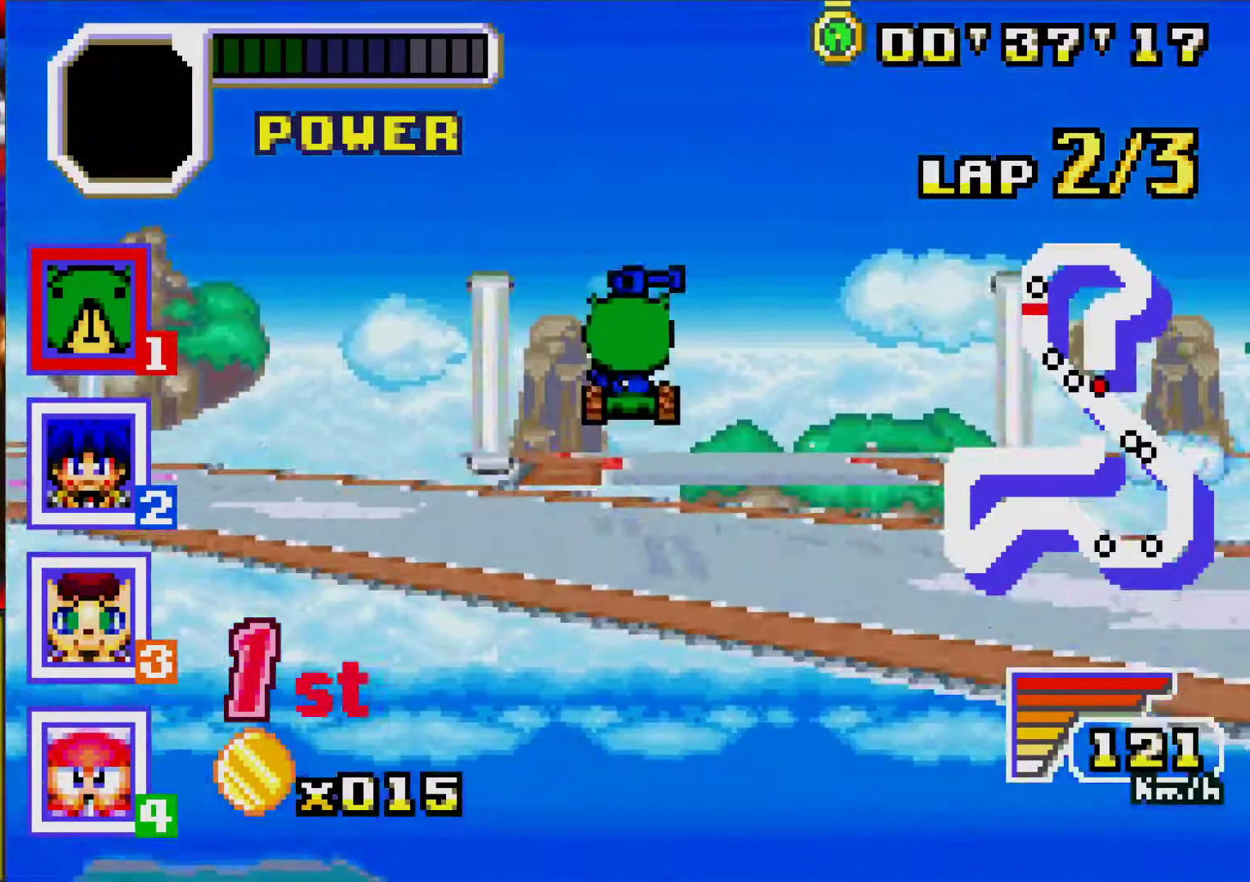
{"buttons": ["A"], "events": [[250, "DPAD_RIGHT", "down"], [467, "DPAD_RIGHT", "up"]]}
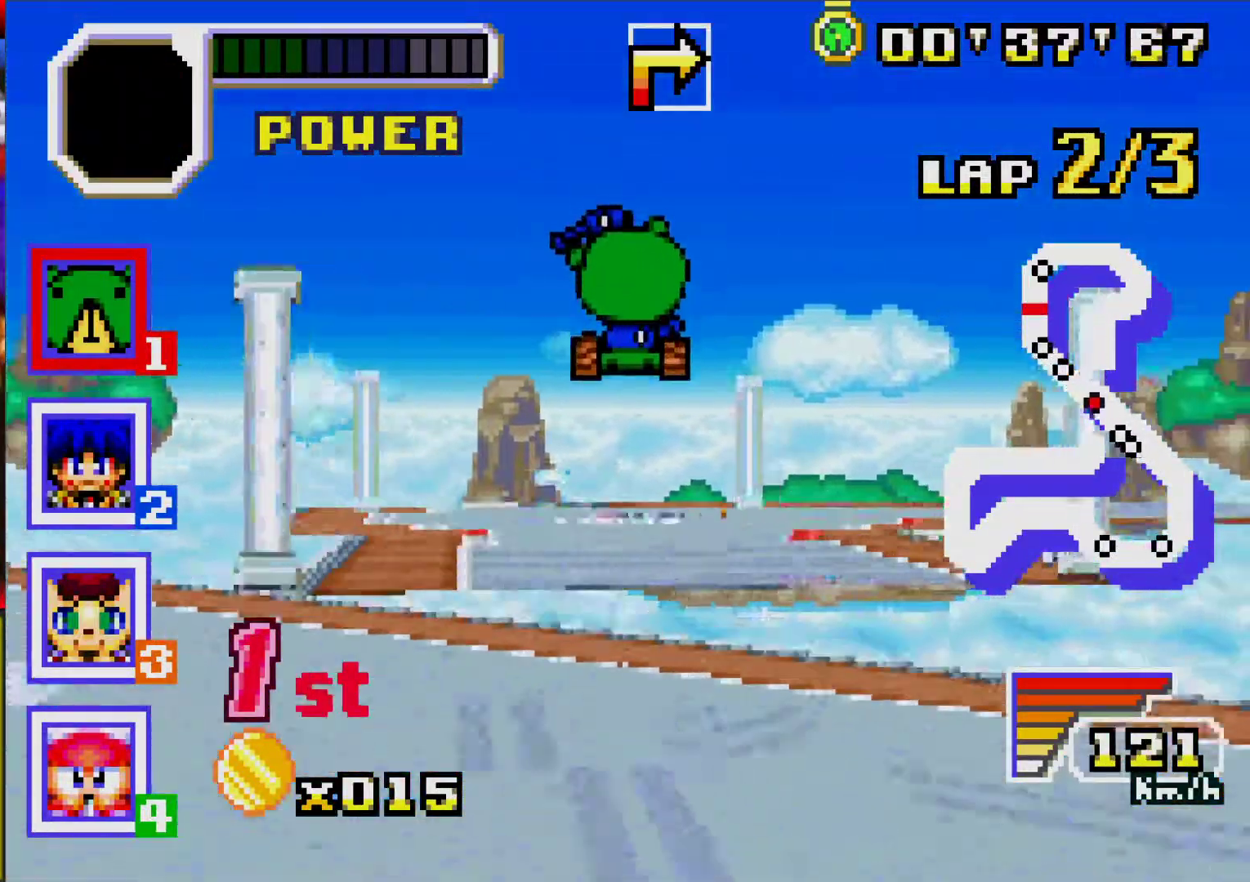
{"buttons": ["A", "DPAD_RIGHT"], "events": [[100, "DPAD_RIGHT", "down"], [267, "DPAD_RIGHT", "up"], [483, "DPAD_RIGHT", "down"]]}
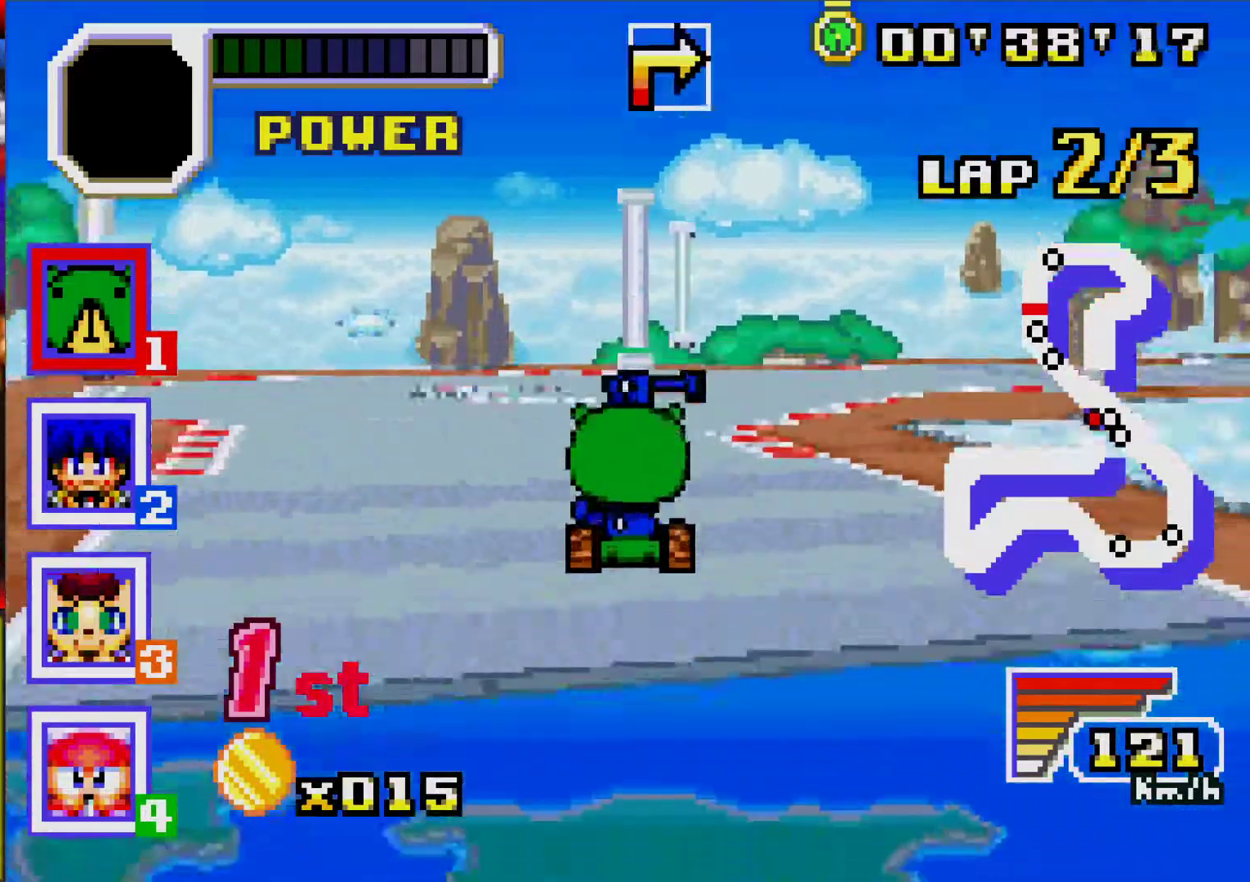
{"buttons": ["DPAD_RIGHT"], "events": [[233, "DPAD_RIGHT", "up"], [300, "DPAD_RIGHT", "down"], [483, "A", "up"]]}
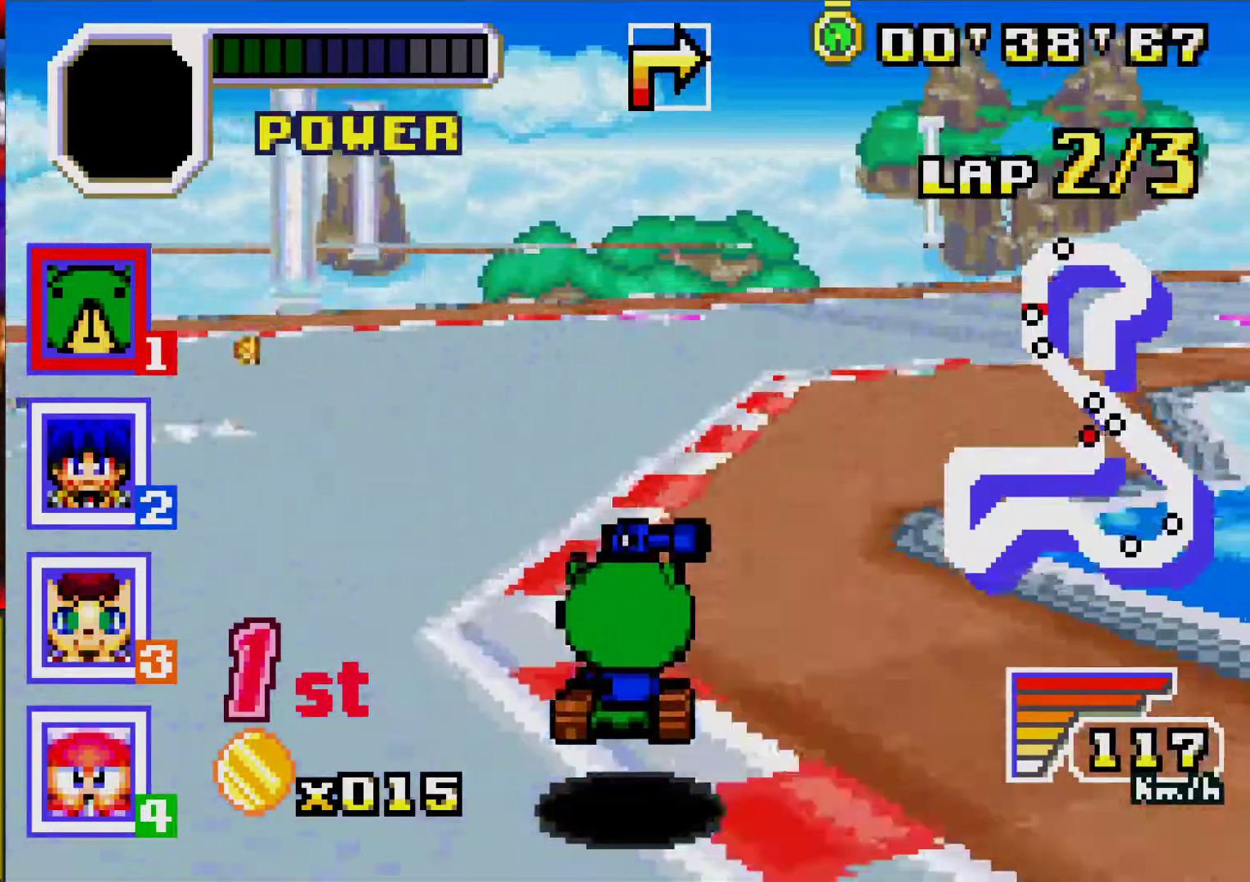
{"buttons": ["A", "DPAD_RIGHT"], "events": [[500, "A", "down"]]}
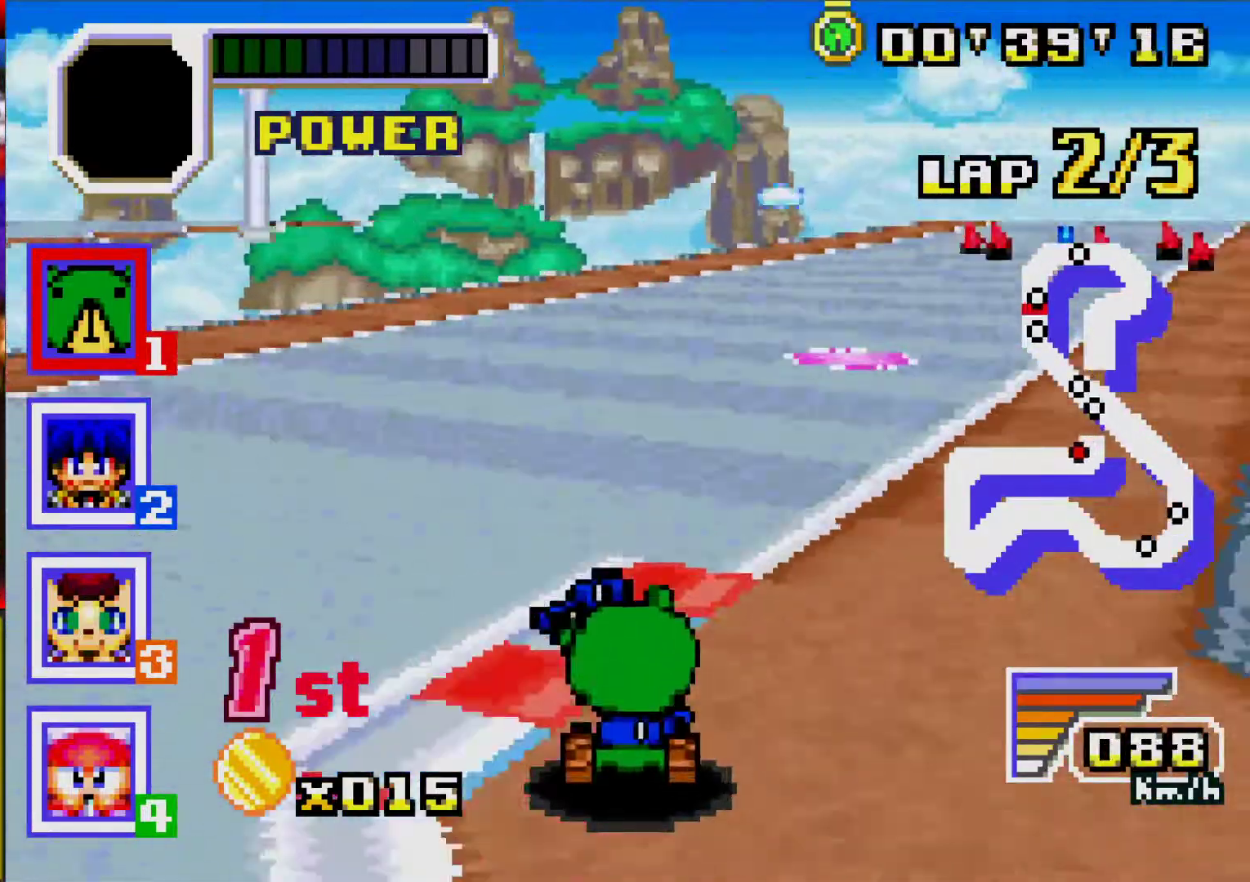
{"buttons": ["A"], "events": [[183, "DPAD_RIGHT", "up"]]}
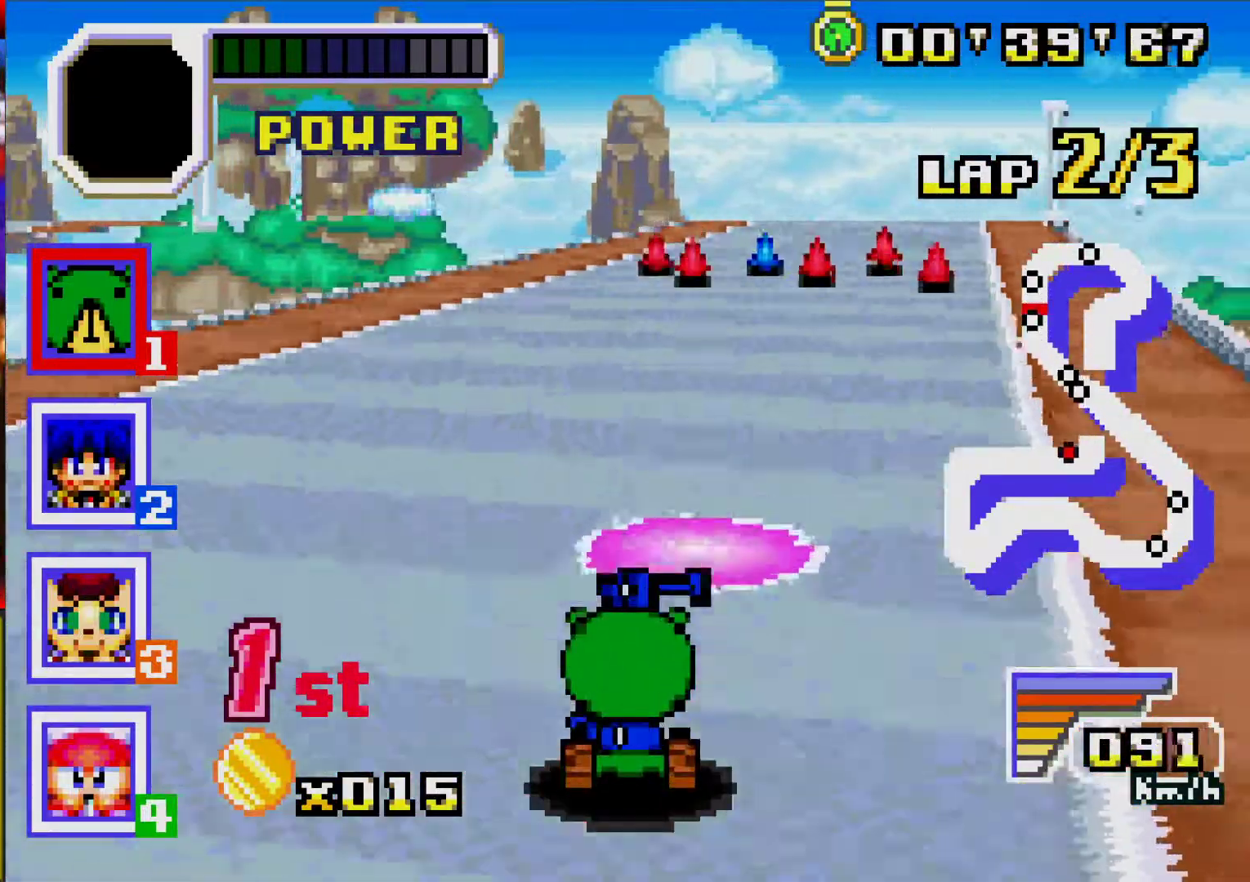
{"buttons": ["A"], "events": [[33, "DPAD_RIGHT", "down"], [150, "DPAD_RIGHT", "up"]]}
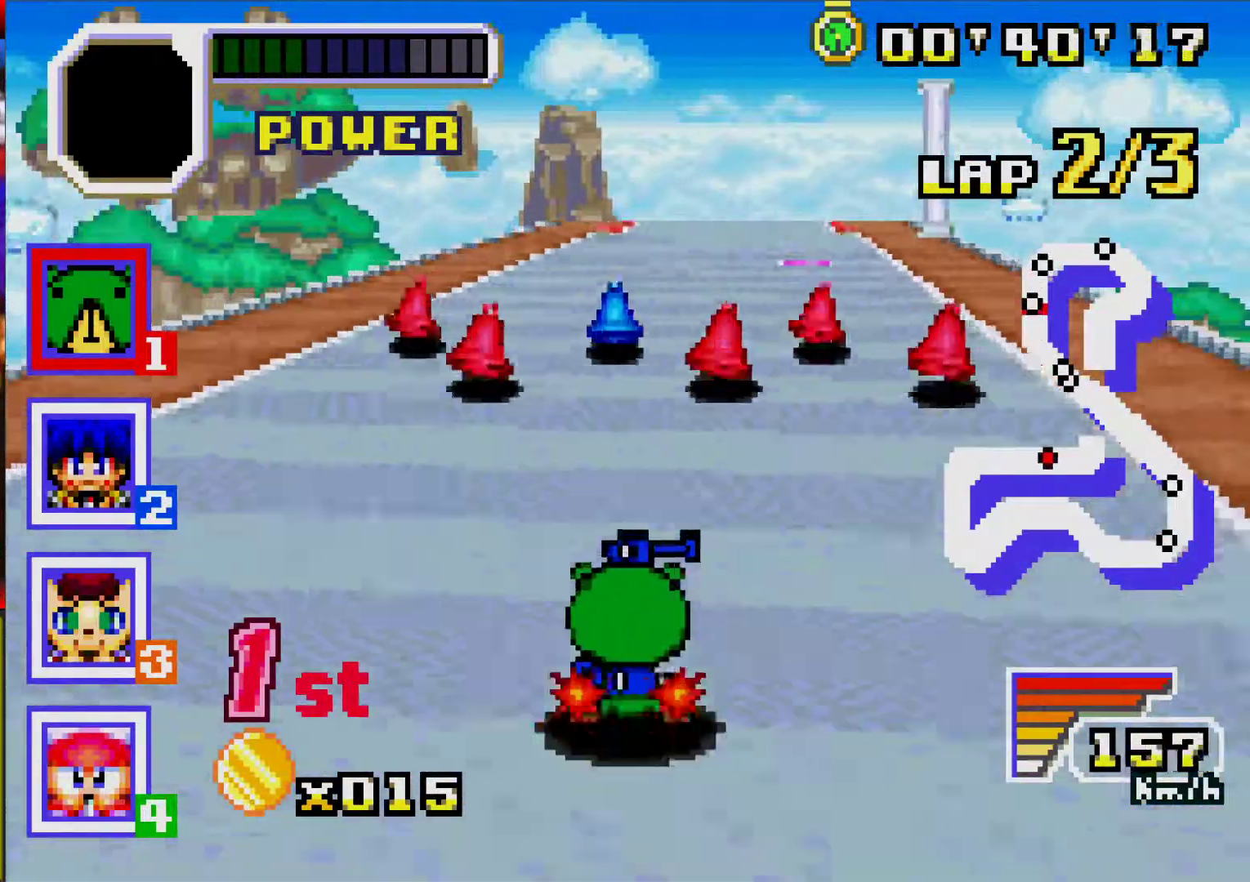
{"buttons": ["A"], "events": [[250, "DPAD_RIGHT", "down"], [350, "A", "up"], [467, "A", "down"], [500, "DPAD_RIGHT", "up"]]}
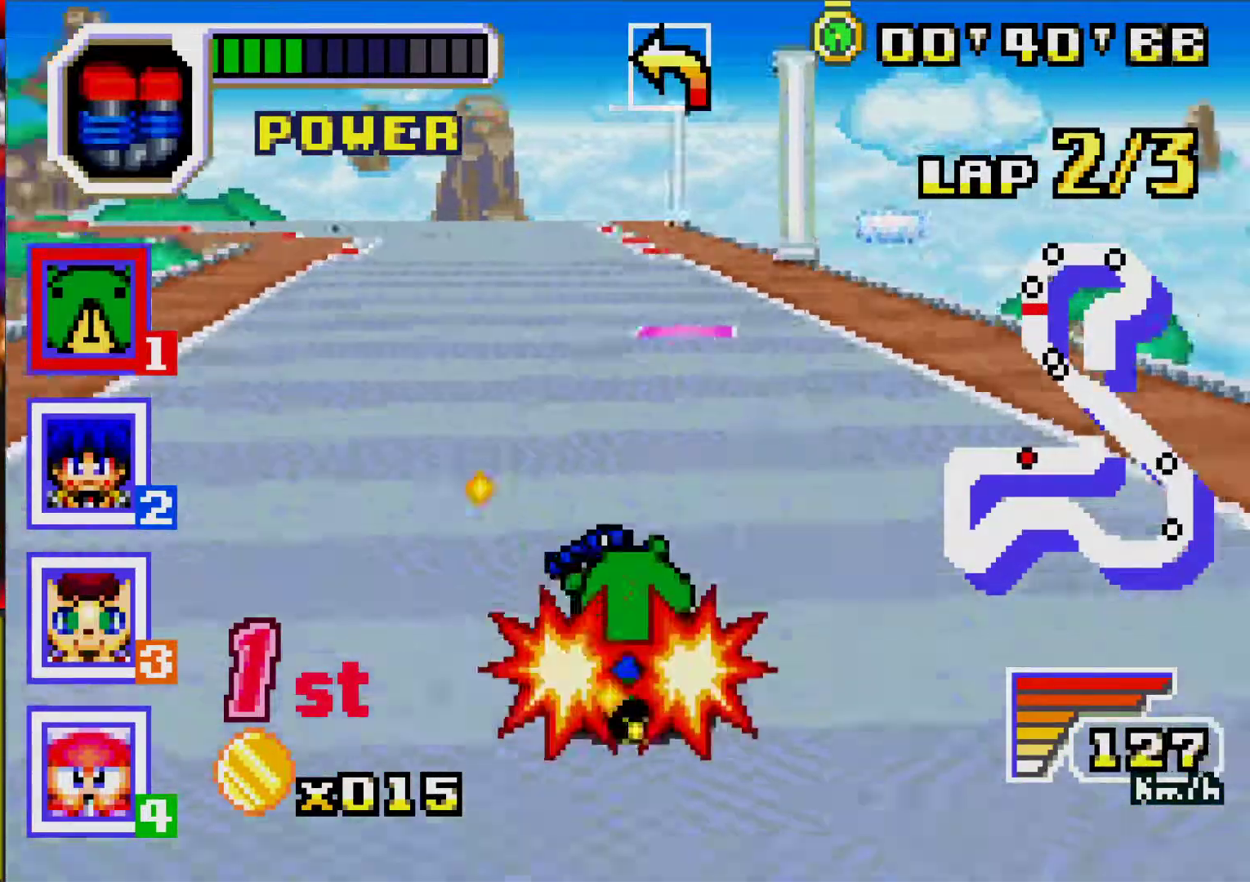
{"buttons": ["A", "DPAD_LEFT"], "events": [[250, "DPAD_LEFT", "down"]]}
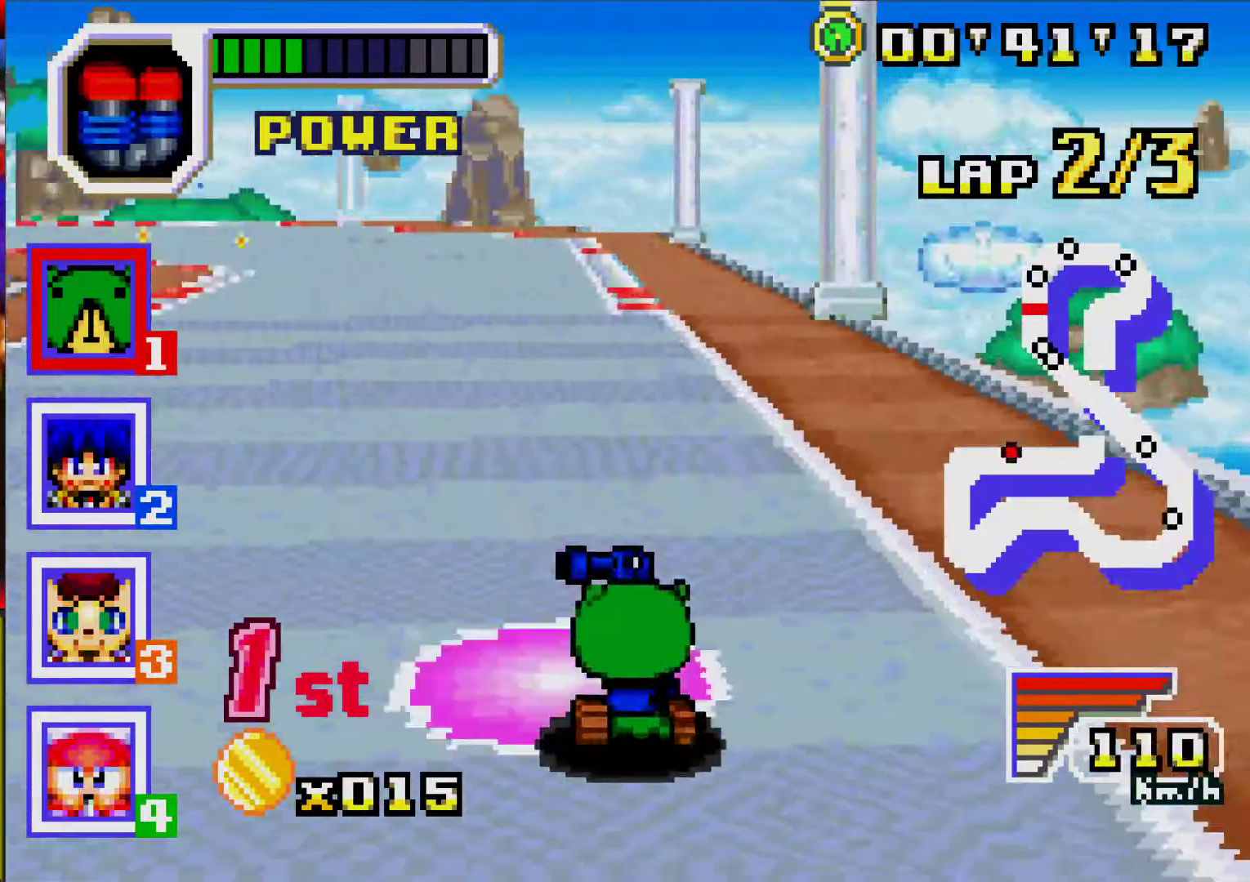
{"buttons": ["A"], "events": [[150, "DPAD_LEFT", "up"], [250, "DPAD_LEFT", "down"], [417, "DPAD_LEFT", "up"]]}
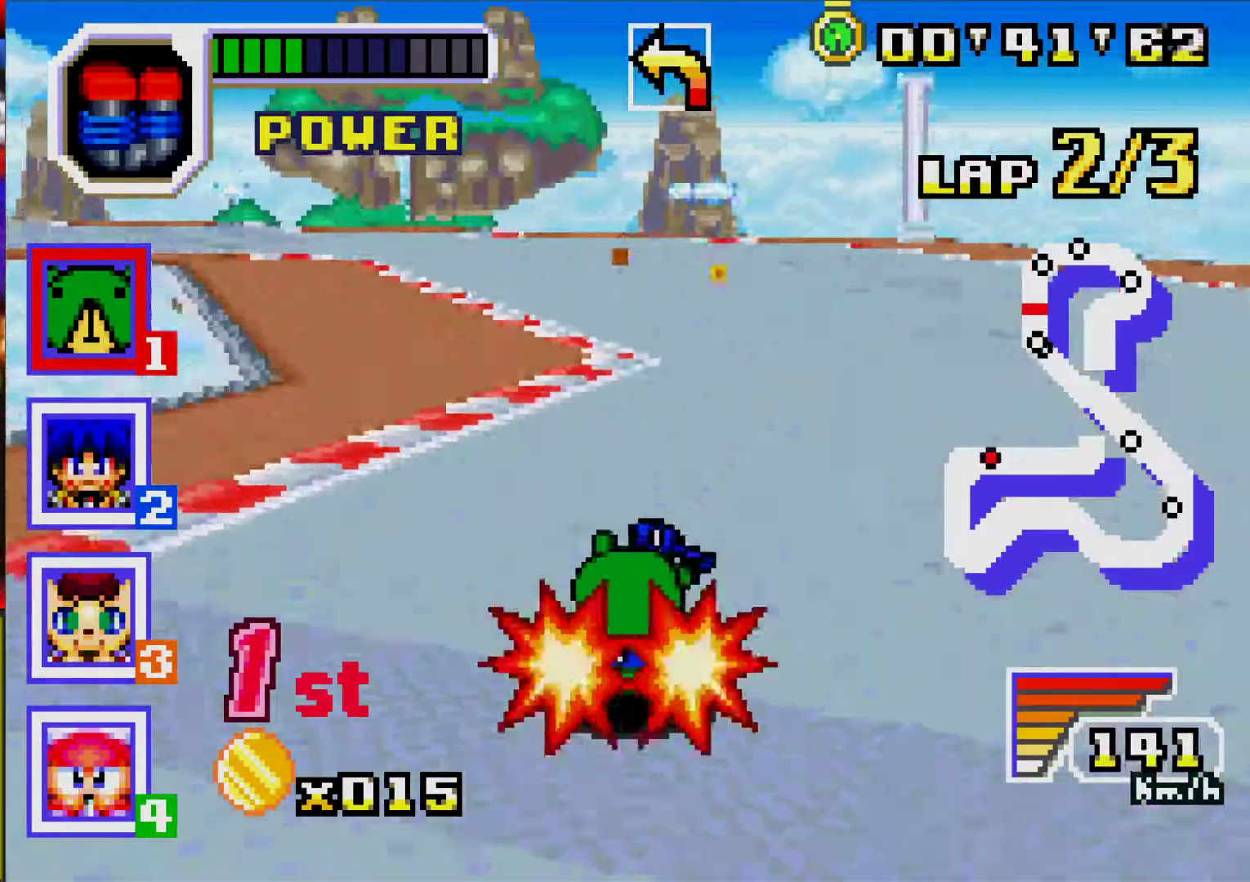
{"buttons": ["A"], "events": [[200, "DPAD_LEFT", "down"], [250, "R1", "down"], [400, "DPAD_LEFT", "up"], [417, "R1", "up"]]}
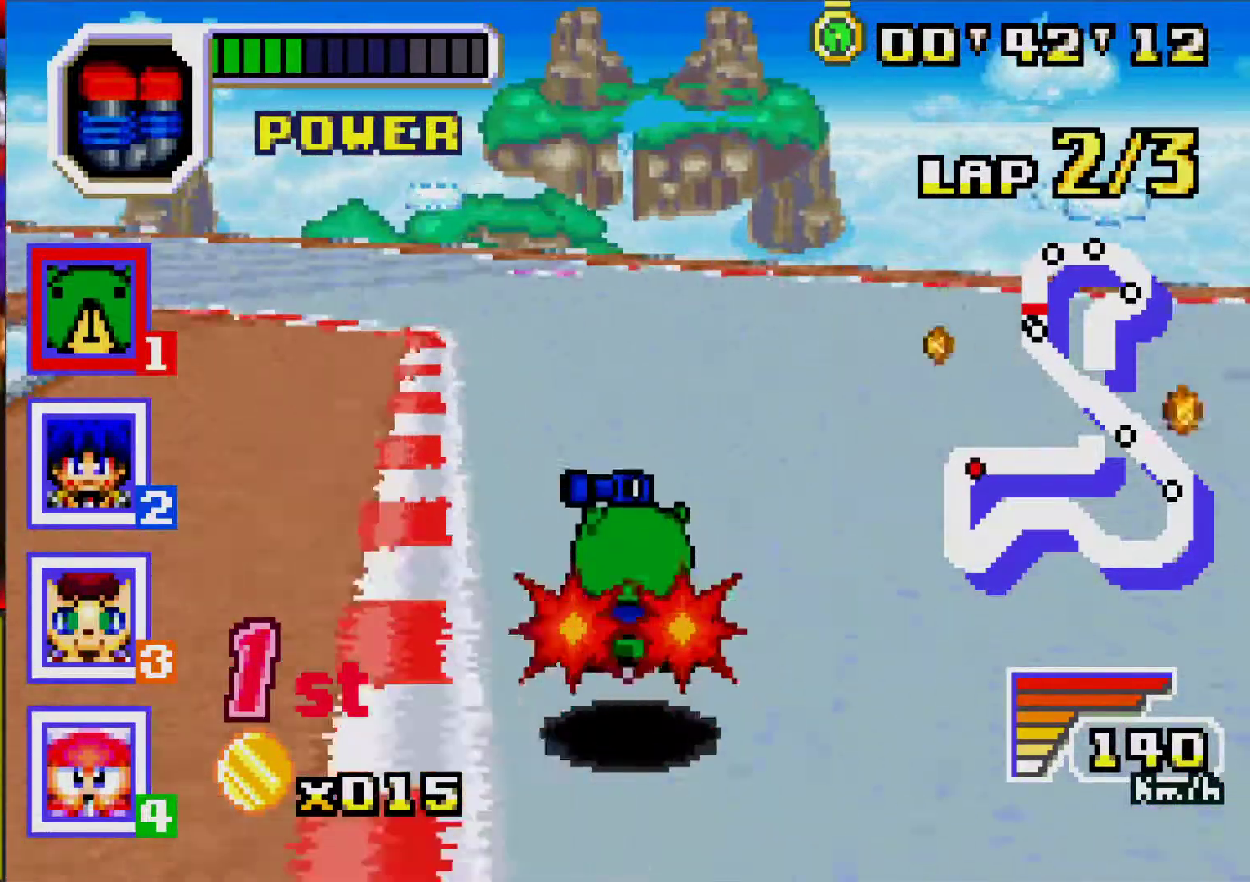
{"buttons": ["A", "DPAD_LEFT"], "events": [[50, "DPAD_LEFT", "down"], [200, "R1", "down"], [333, "R1", "up"], [367, "A", "up"], [483, "A", "down"]]}
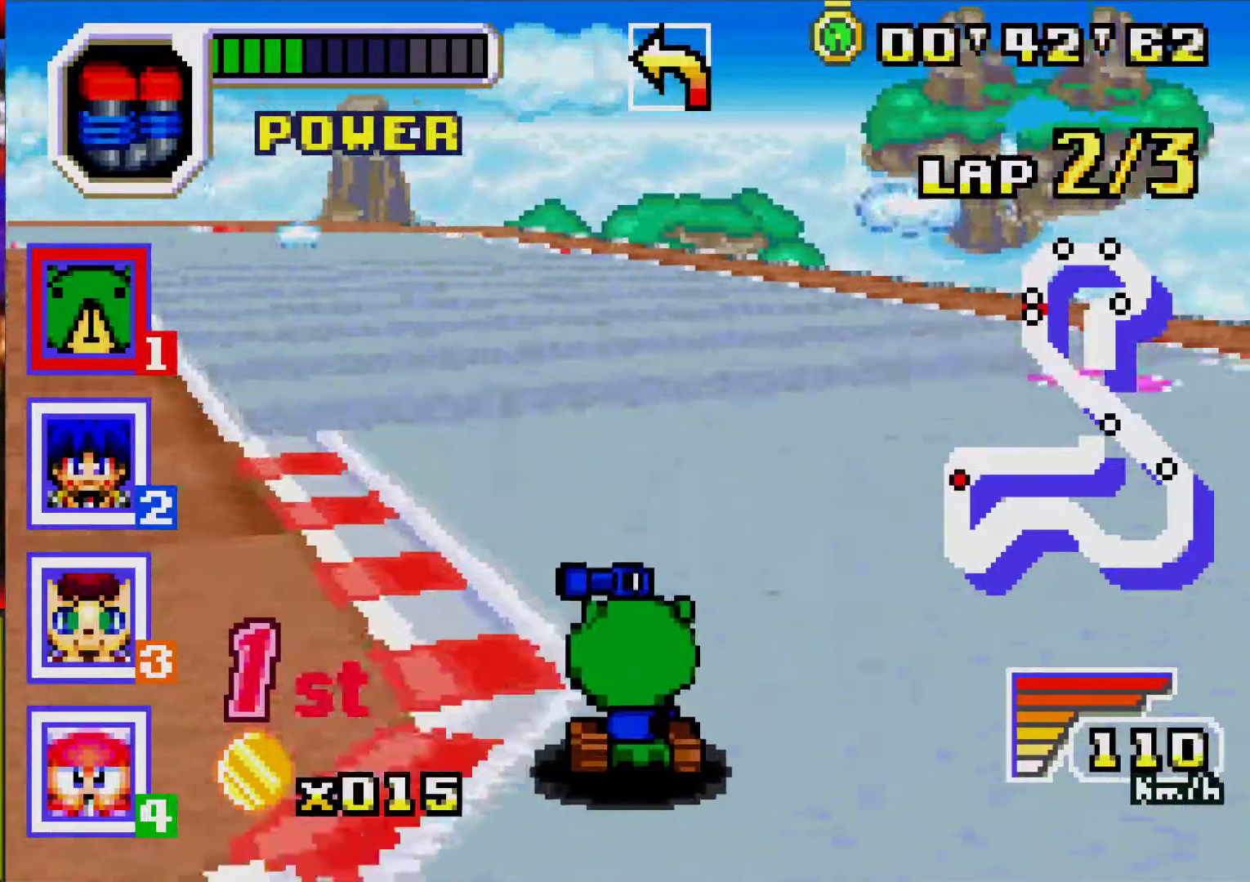
{"buttons": ["A", "DPAD_LEFT"], "events": [[233, "DPAD_LEFT", "up"], [350, "DPAD_LEFT", "down"]]}
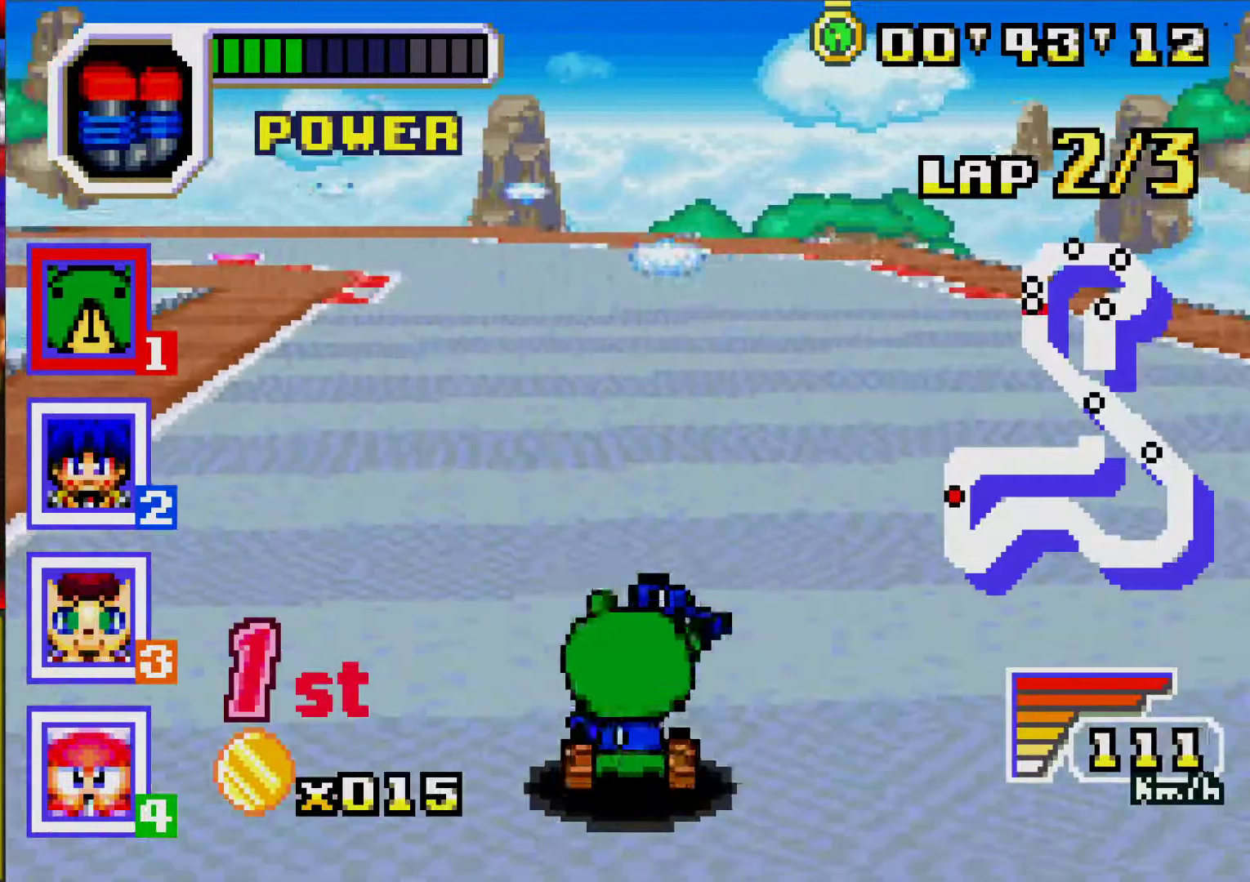
{"buttons": ["A"], "events": [[17, "DPAD_LEFT", "up"], [167, "DPAD_LEFT", "down"], [317, "DPAD_LEFT", "up"]]}
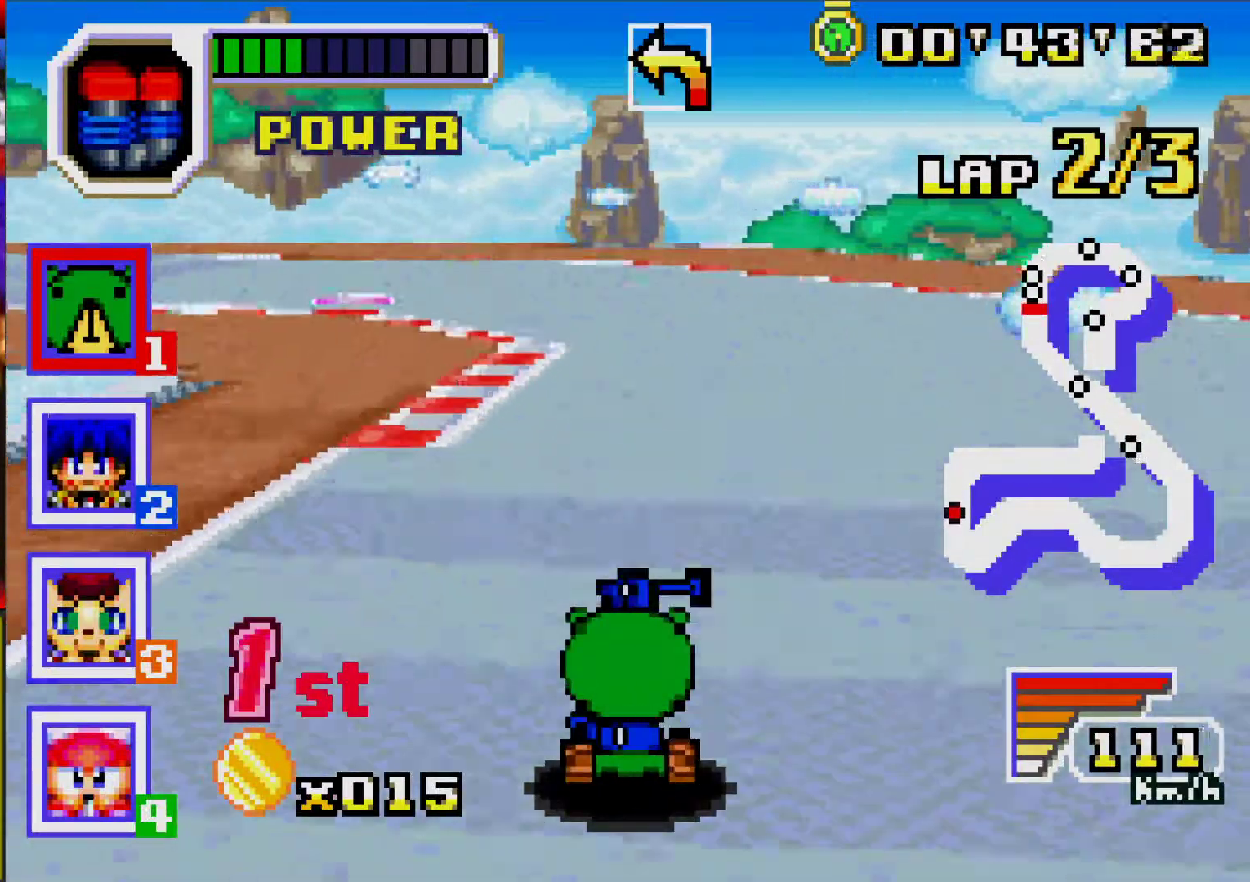
{"buttons": ["A", "R1", "DPAD_LEFT"], "events": [[33, "DPAD_LEFT", "down"], [200, "DPAD_LEFT", "up"], [317, "DPAD_LEFT", "down"], [350, "R1", "down"]]}
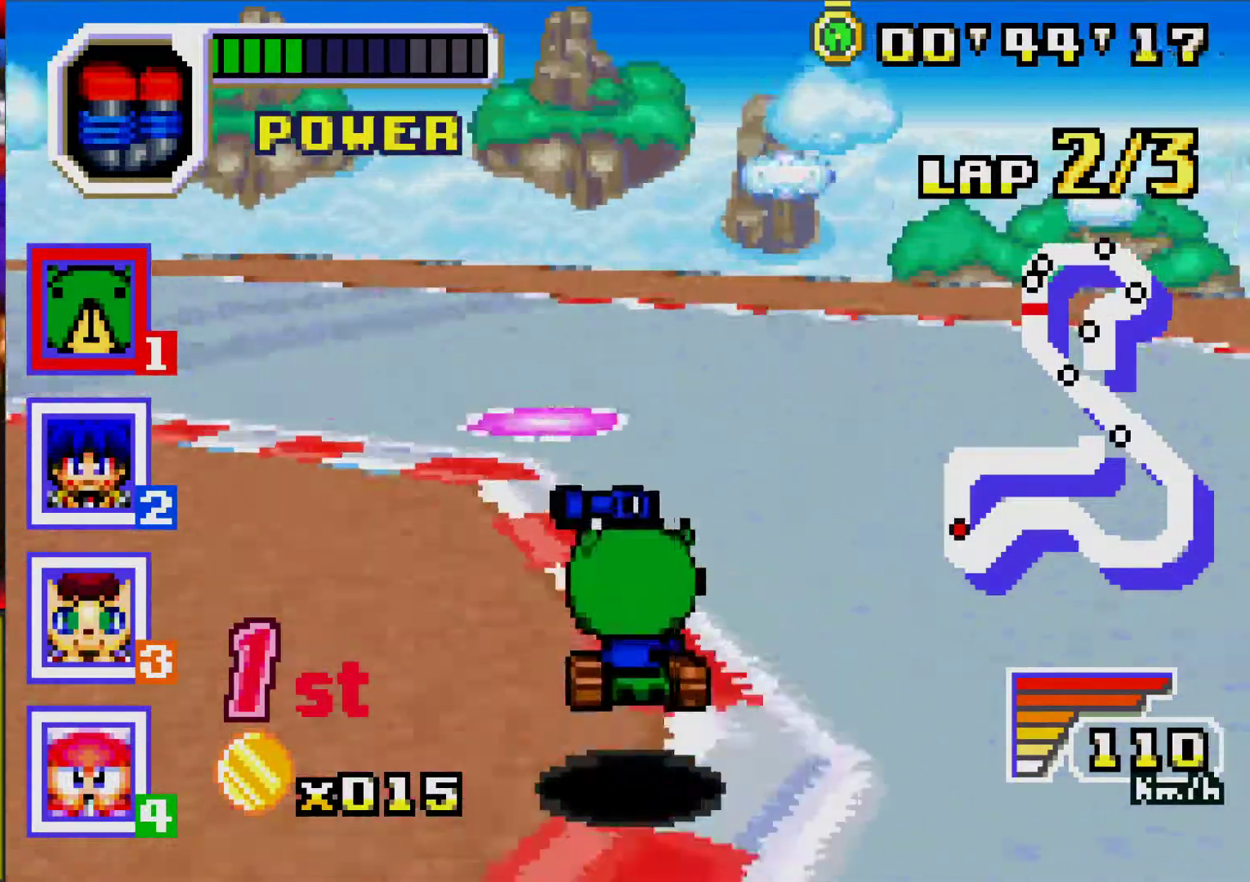
{"buttons": ["DPAD_LEFT"], "events": [[17, "A", "up"], [17, "R1", "up"]]}
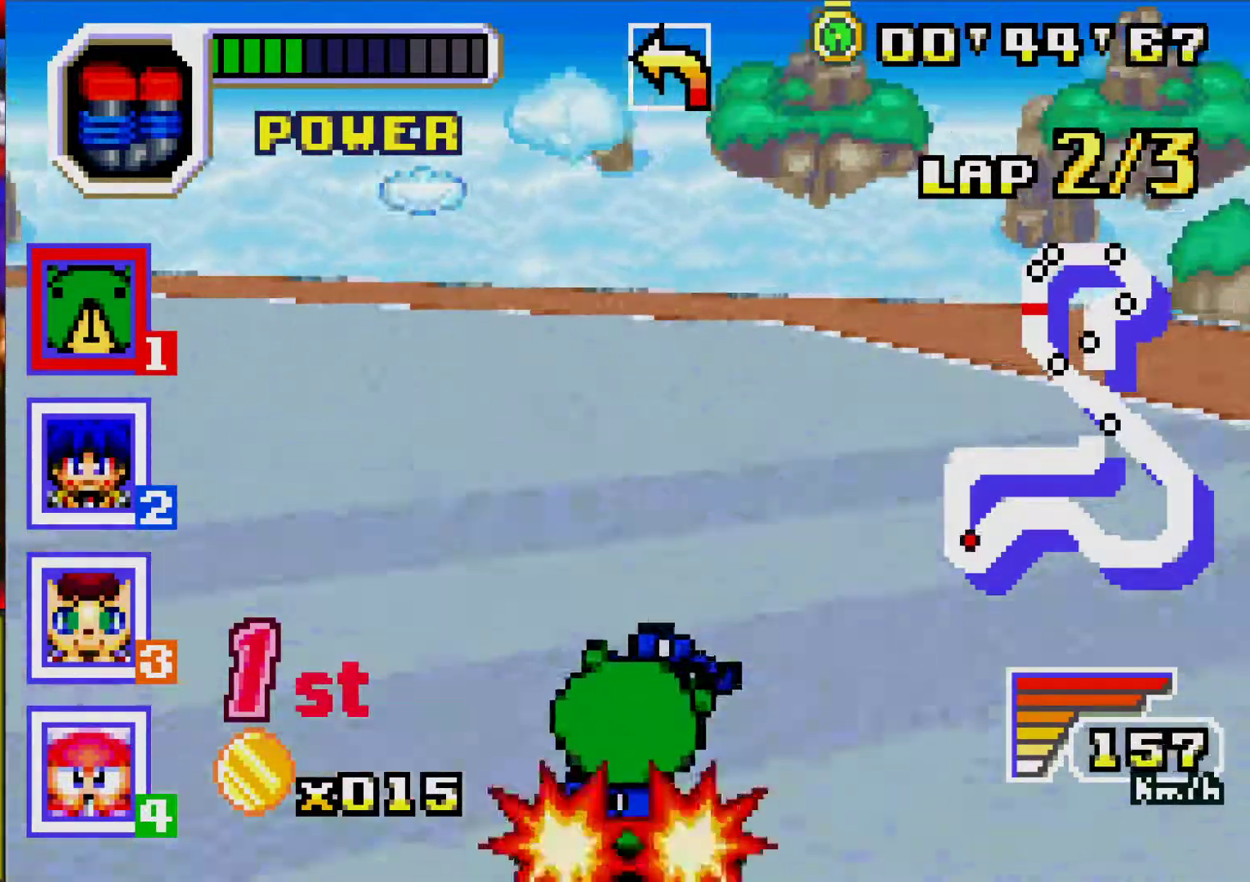
{"buttons": ["DPAD_LEFT"], "events": []}
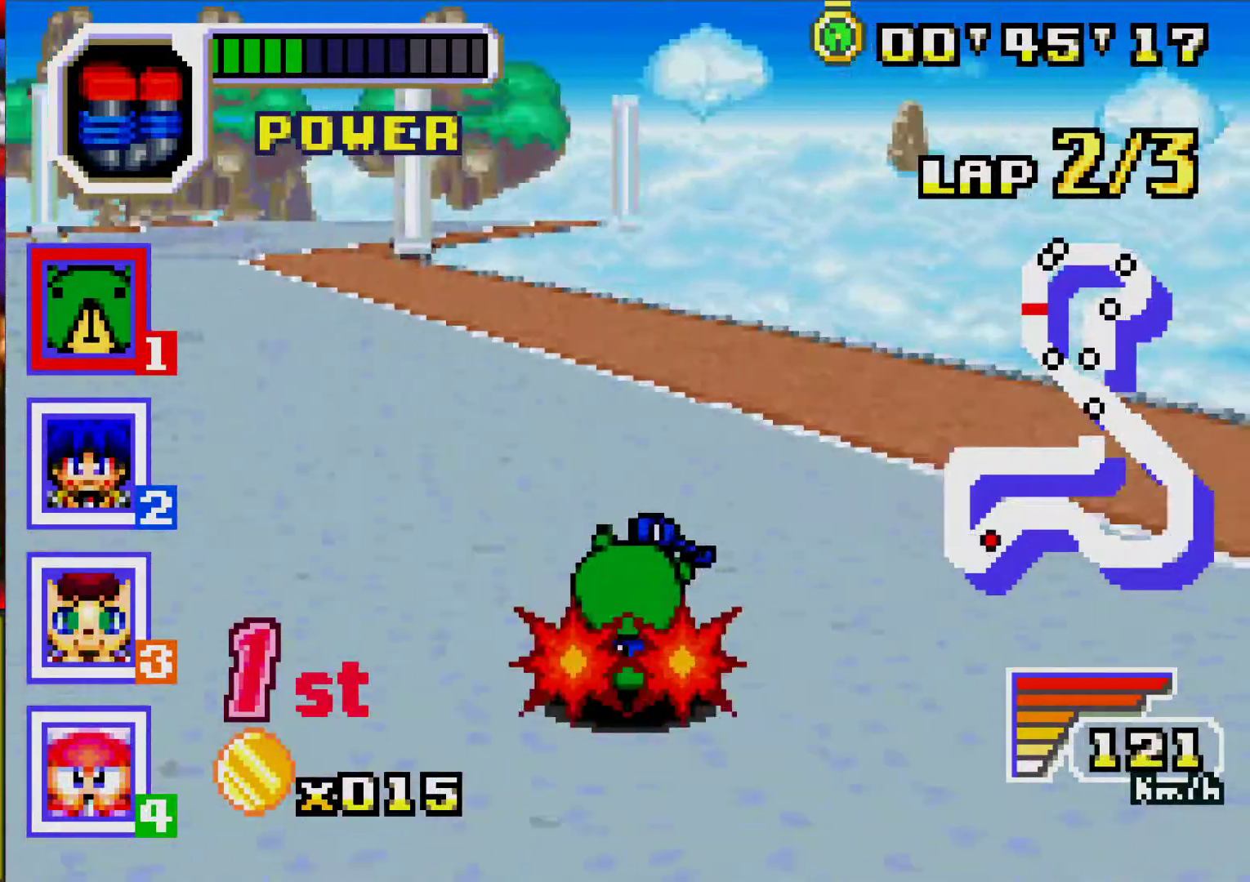
{"buttons": ["A"], "events": [[133, "A", "down"], [150, "DPAD_LEFT", "up"], [200, "L1", "down"], [317, "L1", "up"]]}
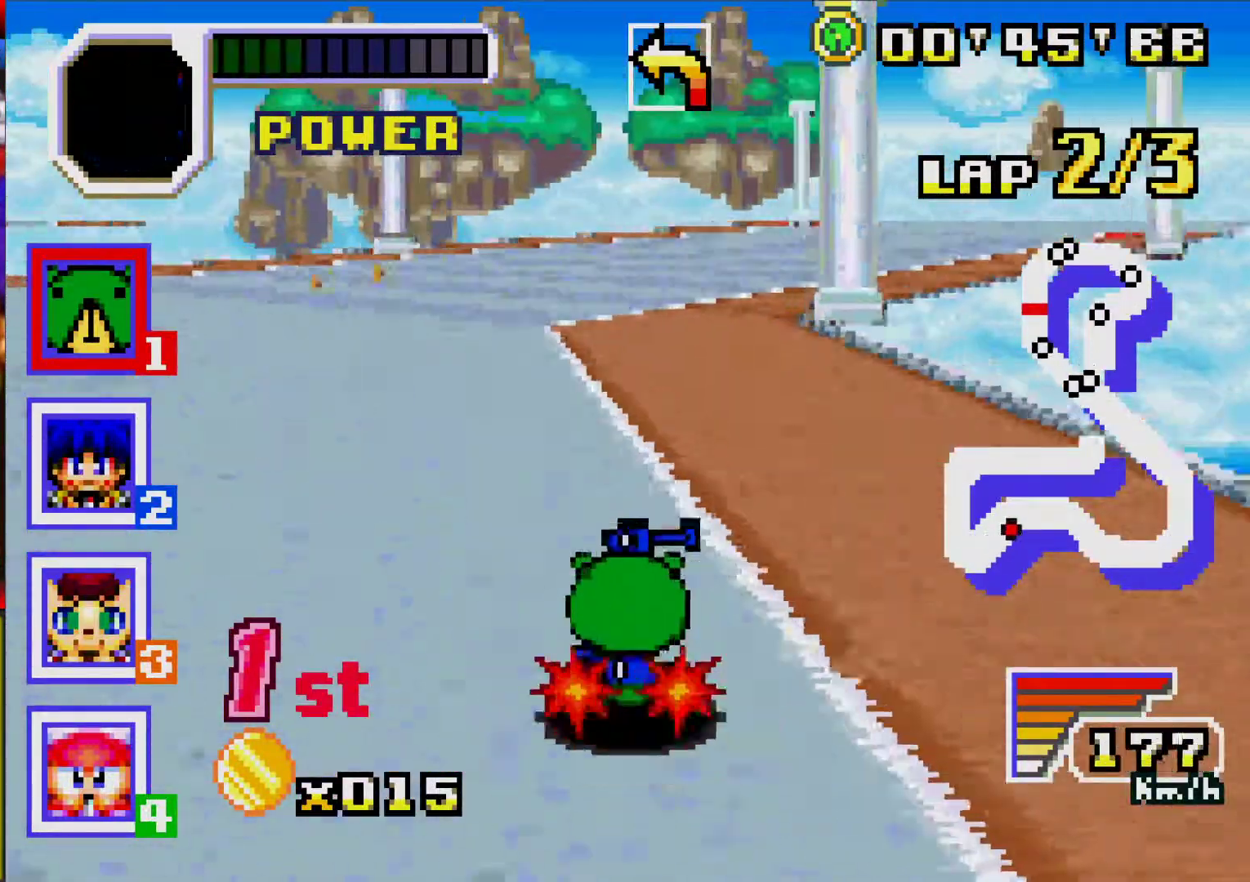
{"buttons": ["A"], "events": [[217, "DPAD_RIGHT", "down"], [300, "DPAD_RIGHT", "up"]]}